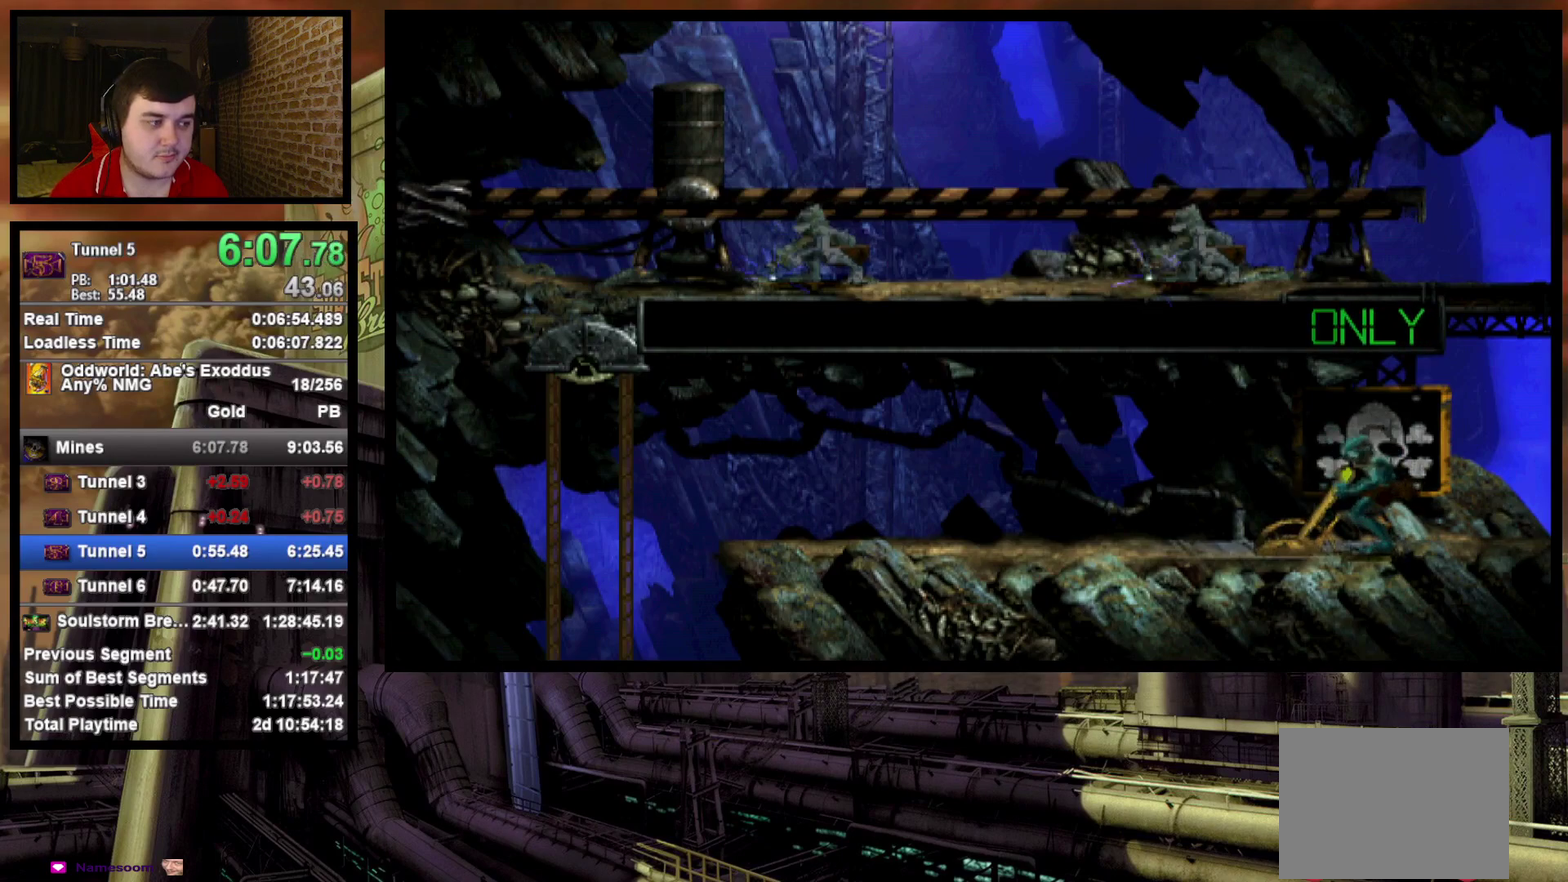
Gameplay with a controller (PlayStation layout); each line is a JSON object with the inputs held at the frame after it. "events" lists button and stick changes between this image and that frame as [ms after this image, input, new state], when the widget could be followed in between. Not read: L3 R3 left_stick right_stick.
{"buttons": ["DPAD_LEFT"], "events": [[300, "SQUARE", "down"], [450, "SQUARE", "up"], [467, "DPAD_LEFT", "down"]]}
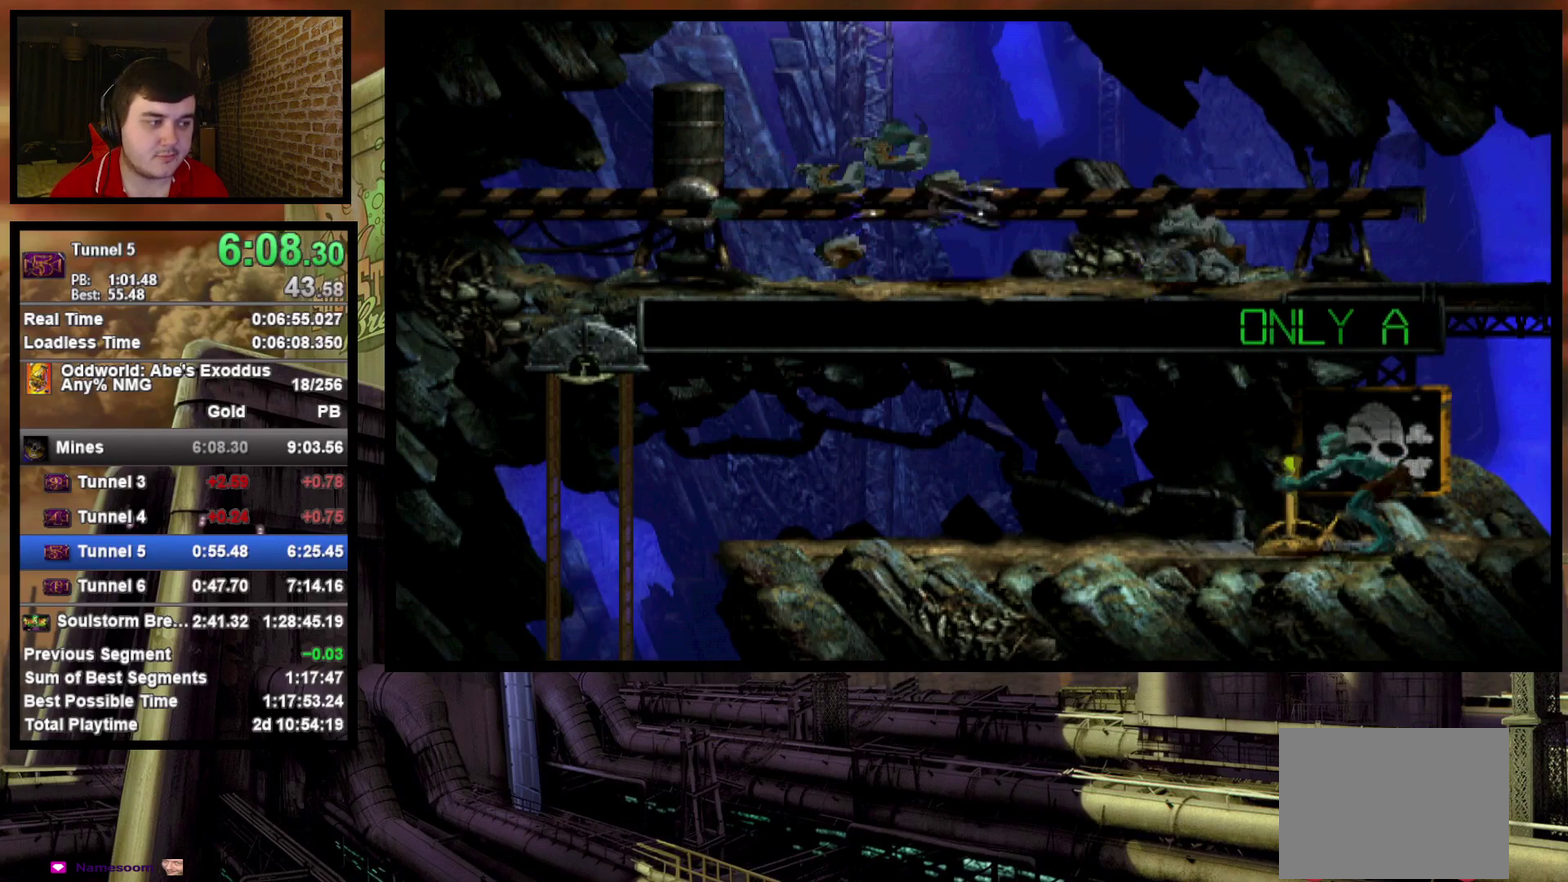
{"buttons": ["R1", "DPAD_LEFT"], "events": [[17, "R1", "down"]]}
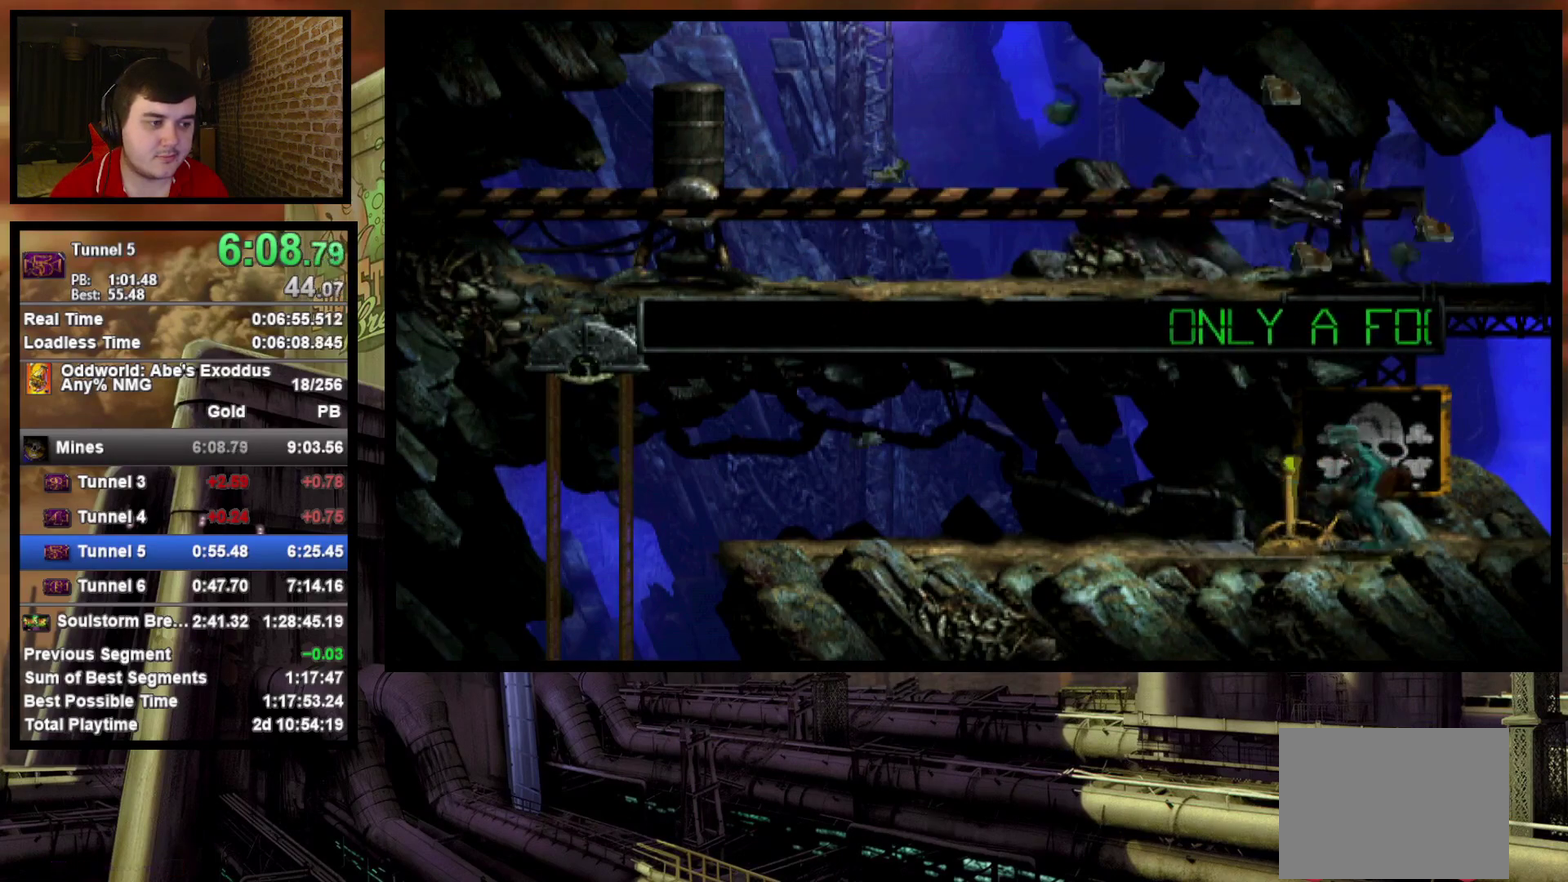
{"buttons": ["R1", "DPAD_LEFT"], "events": []}
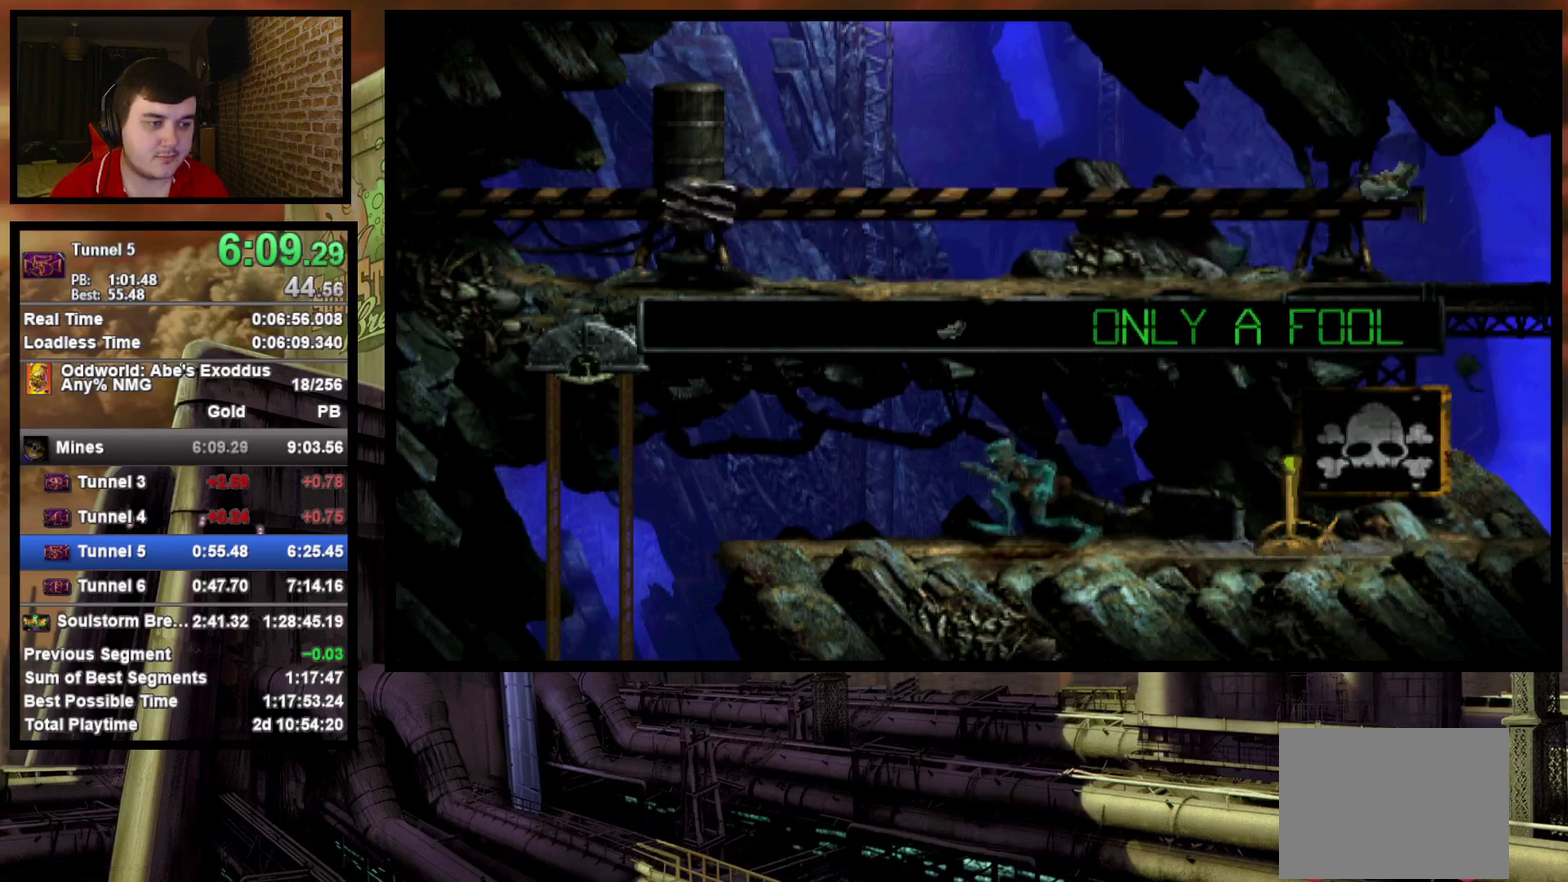
{"buttons": ["DPAD_LEFT"], "events": [[83, "TRIANGLE", "down"], [217, "TRIANGLE", "up"], [250, "R1", "up"]]}
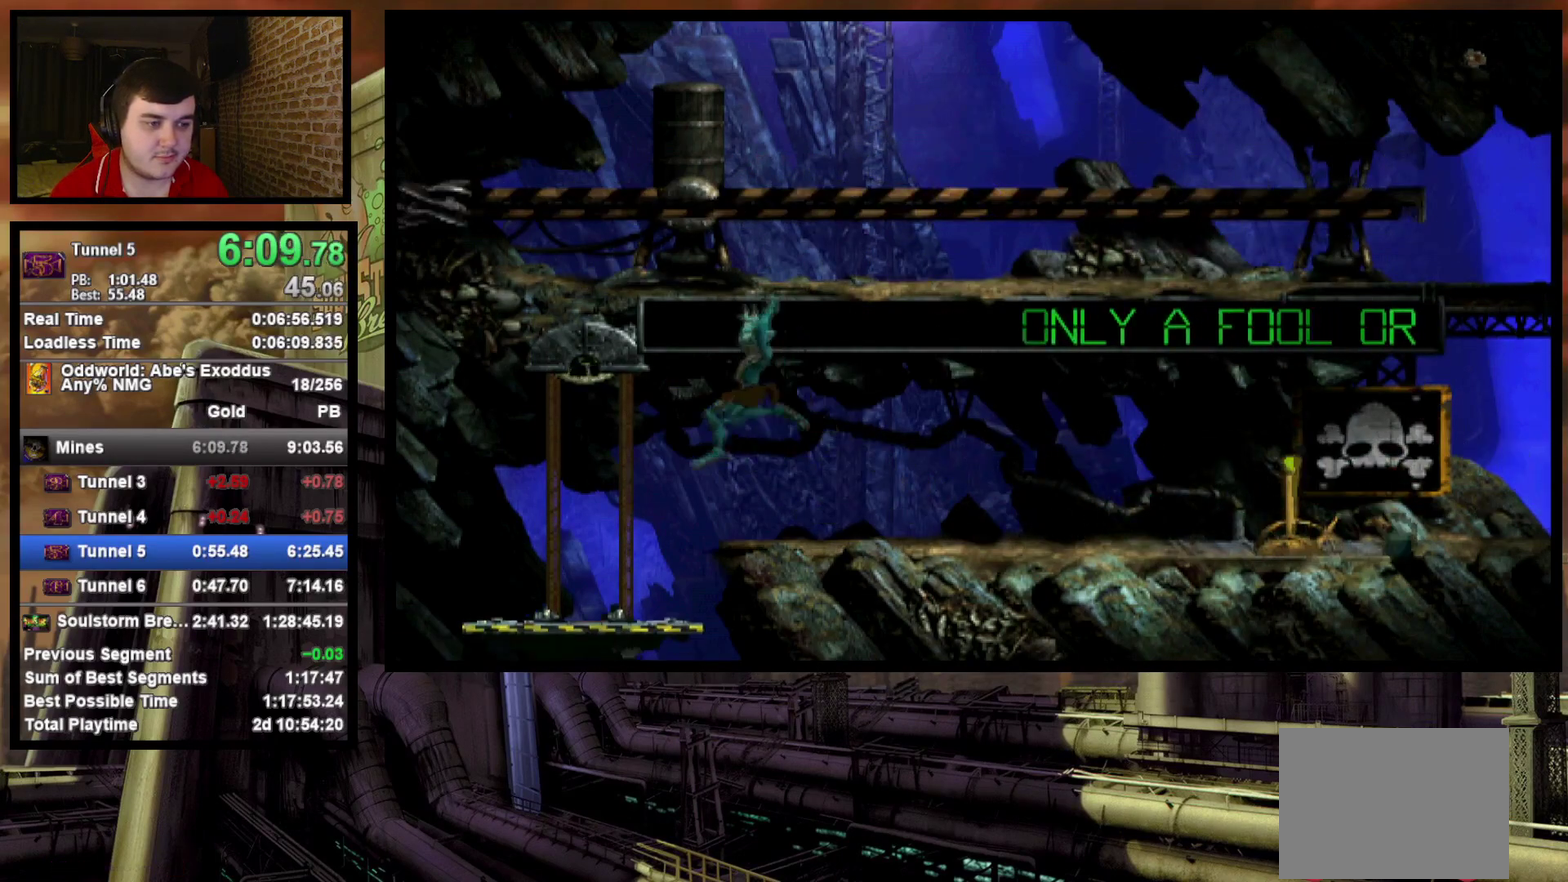
{"buttons": ["DPAD_RIGHT"], "events": [[317, "DPAD_LEFT", "up"], [417, "DPAD_RIGHT", "down"]]}
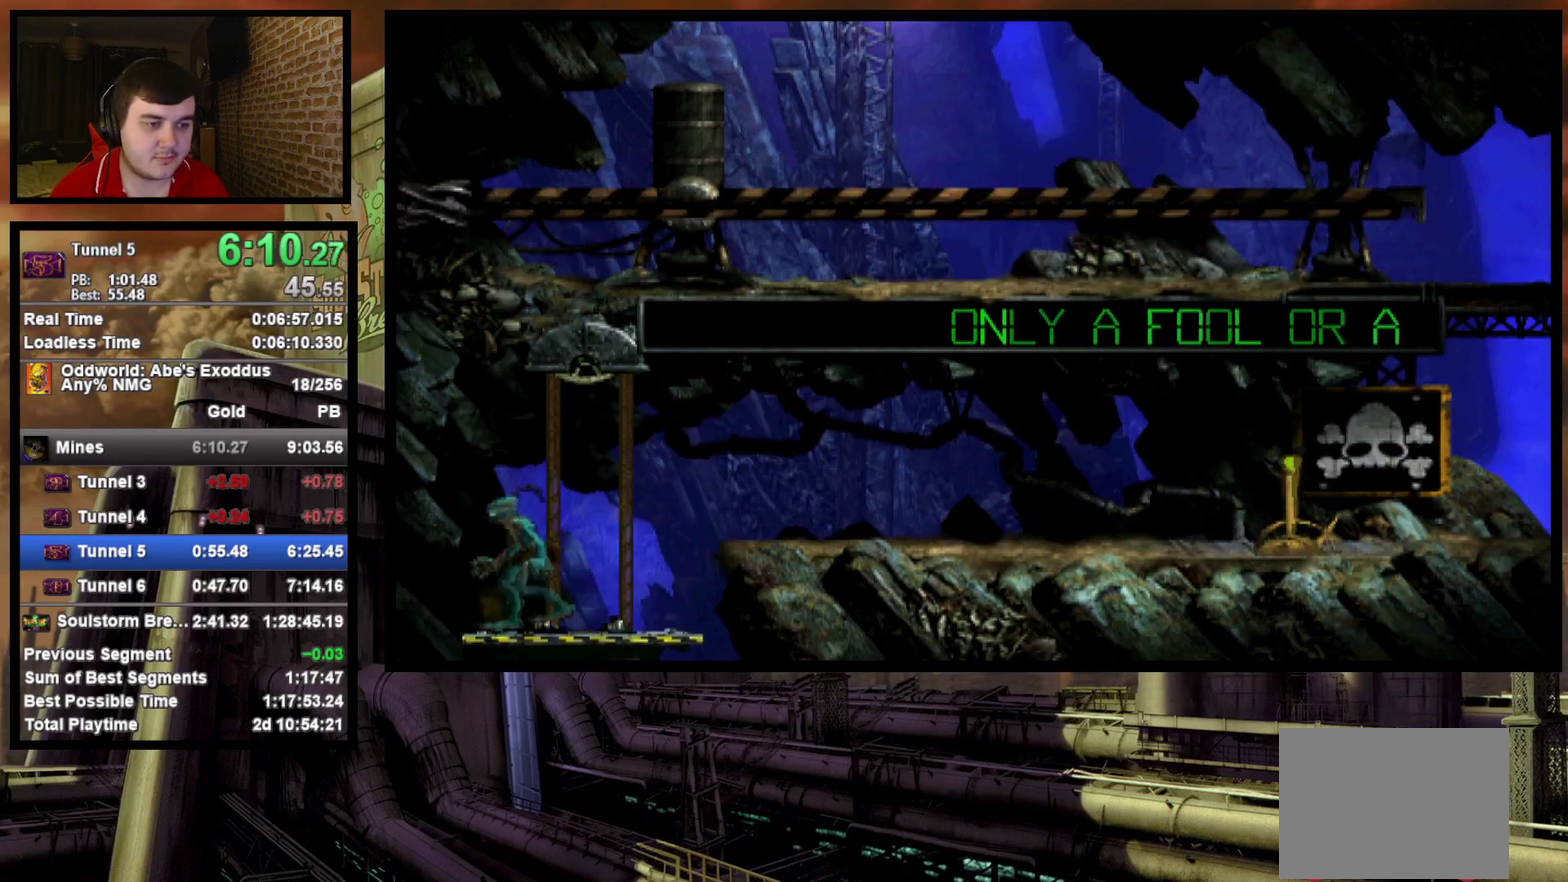
{"buttons": ["DPAD_RIGHT"], "events": []}
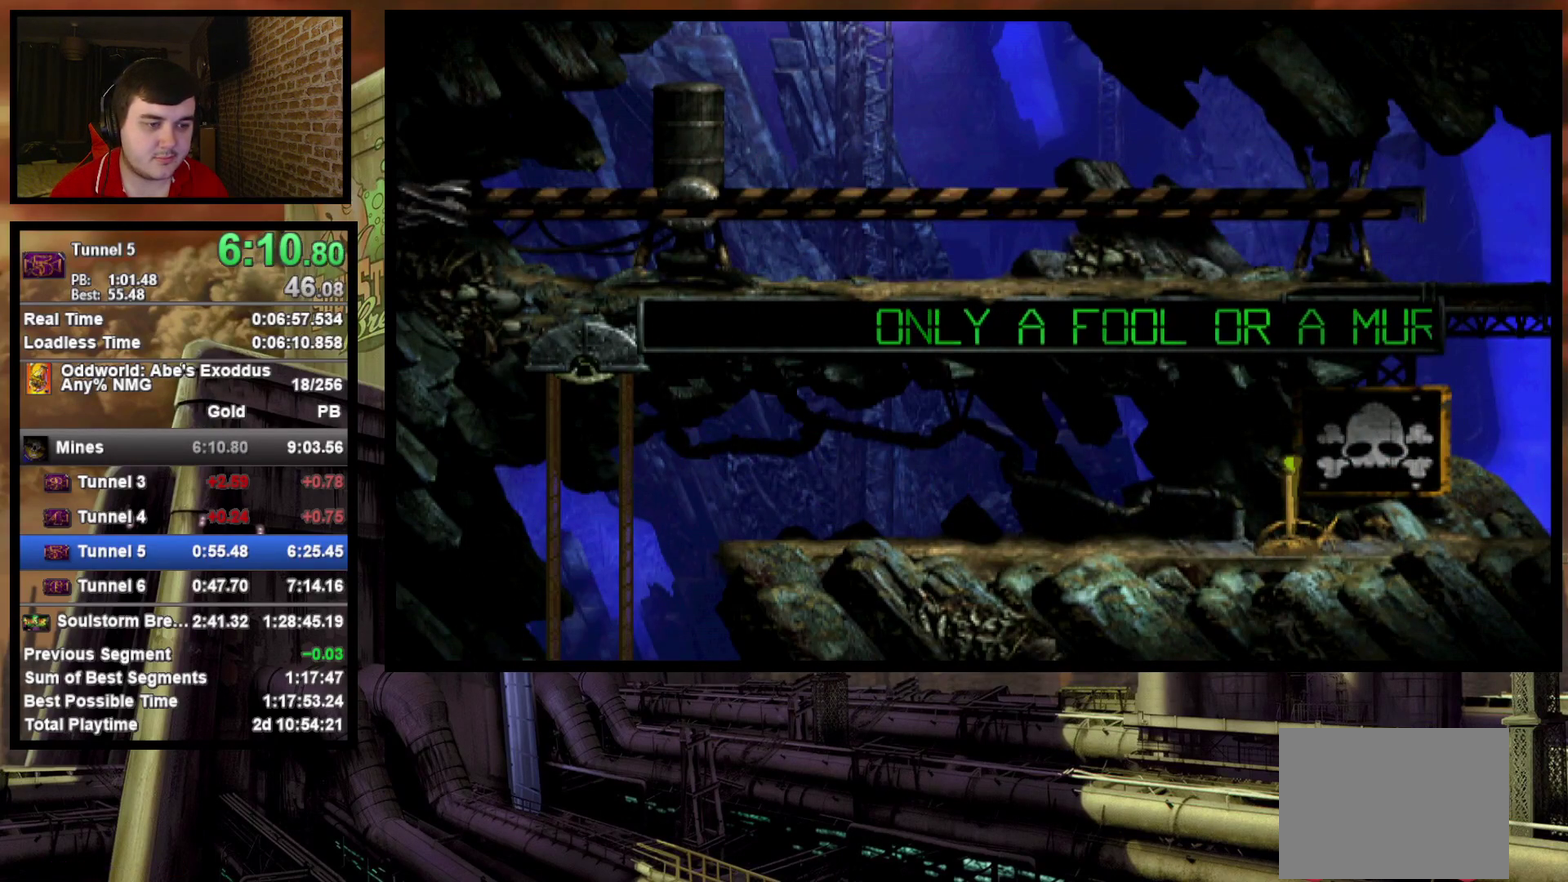
{"buttons": [], "events": [[133, "DPAD_RIGHT", "up"]]}
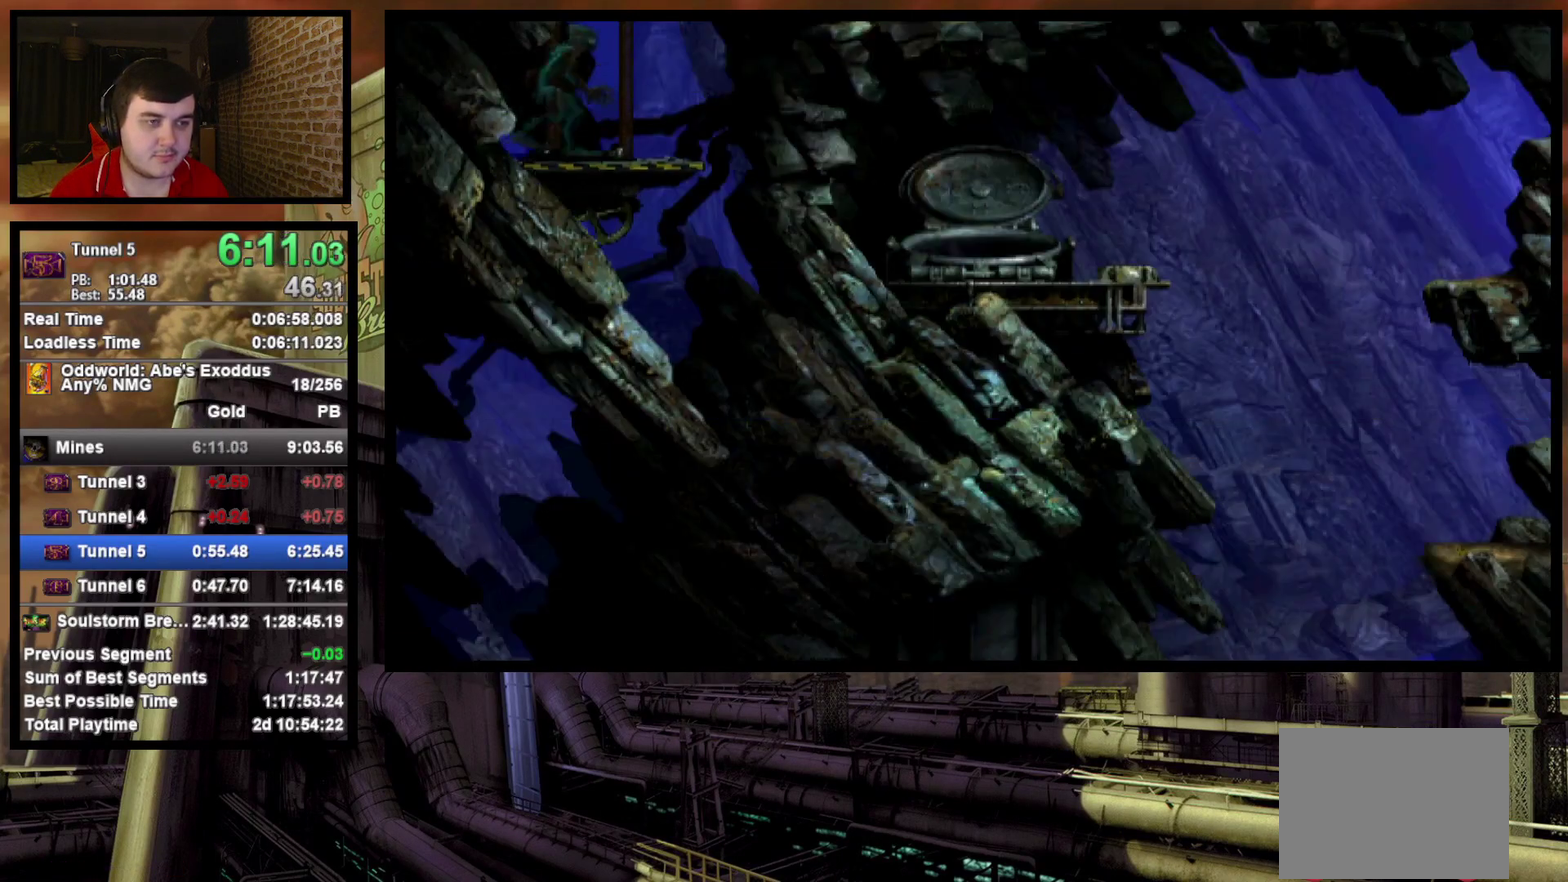
{"buttons": [], "events": []}
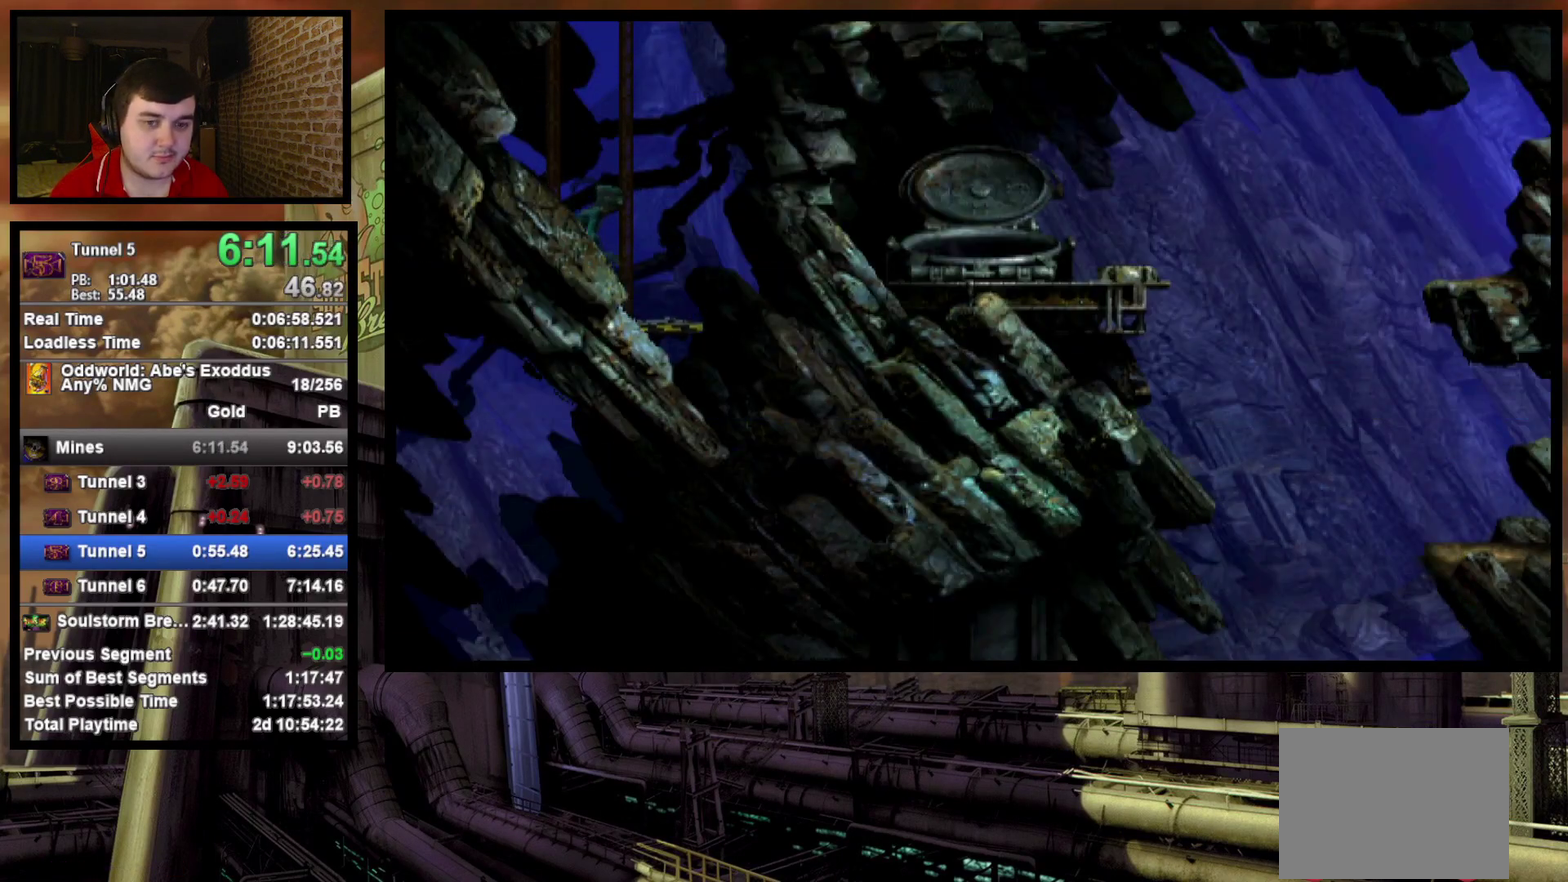
{"buttons": [], "events": []}
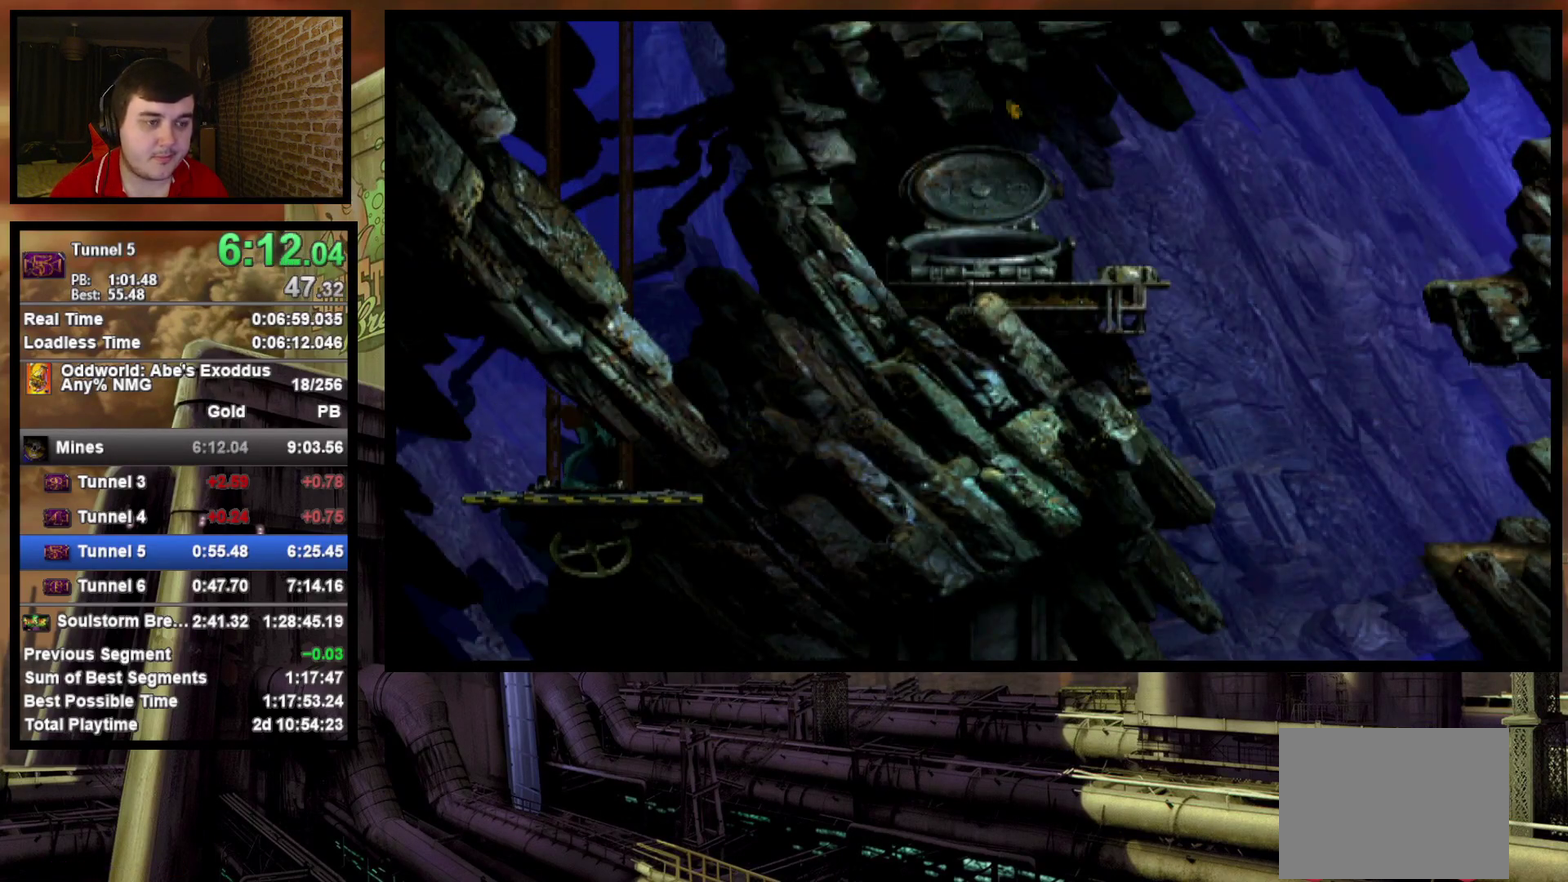
{"buttons": [], "events": []}
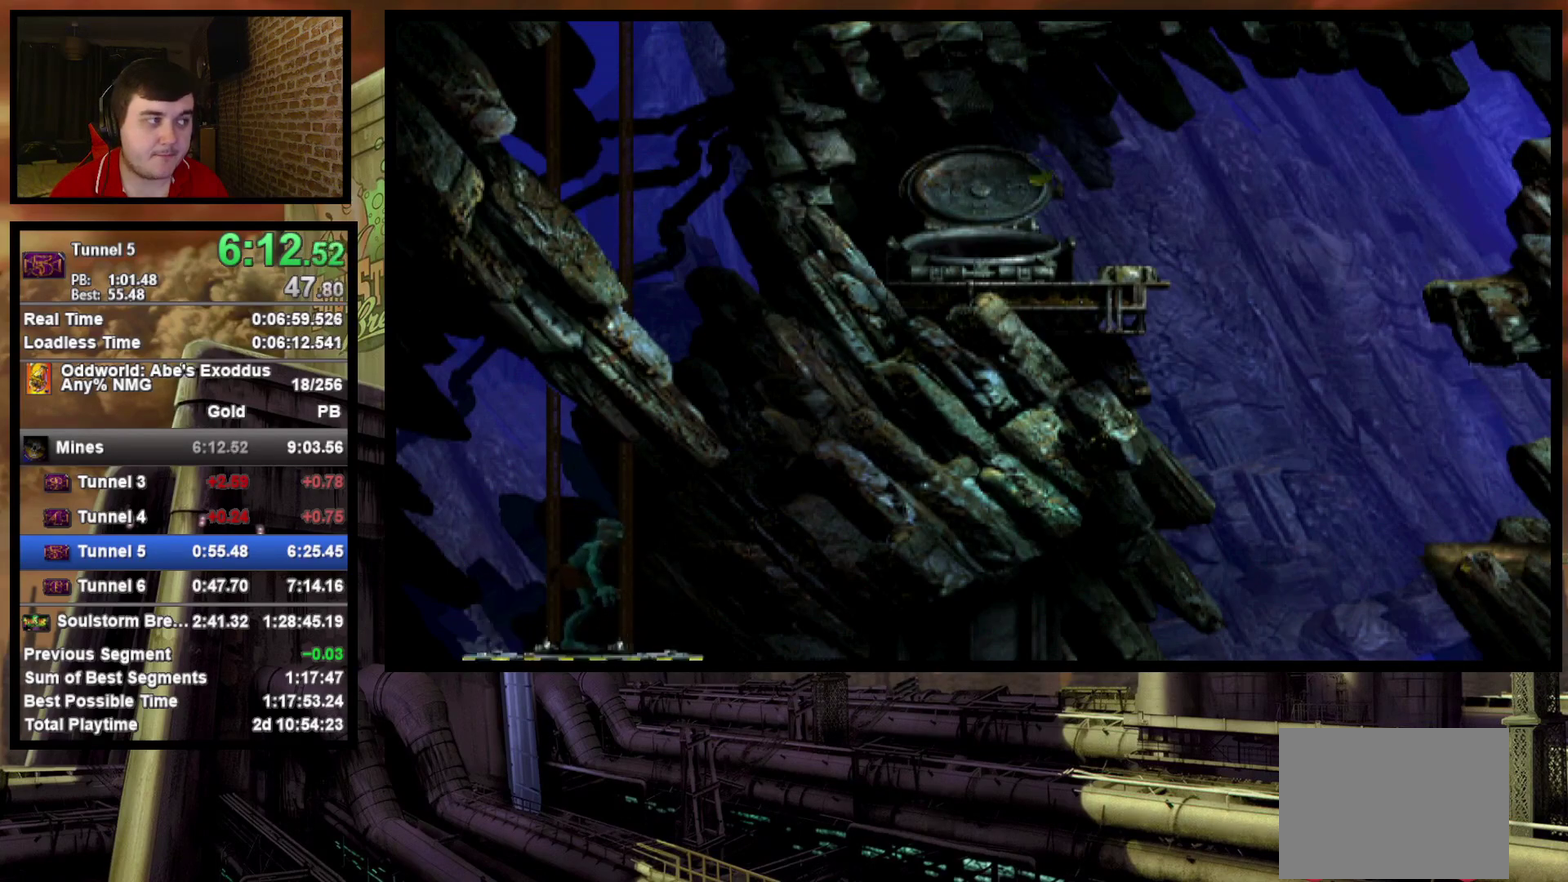
{"buttons": [], "events": []}
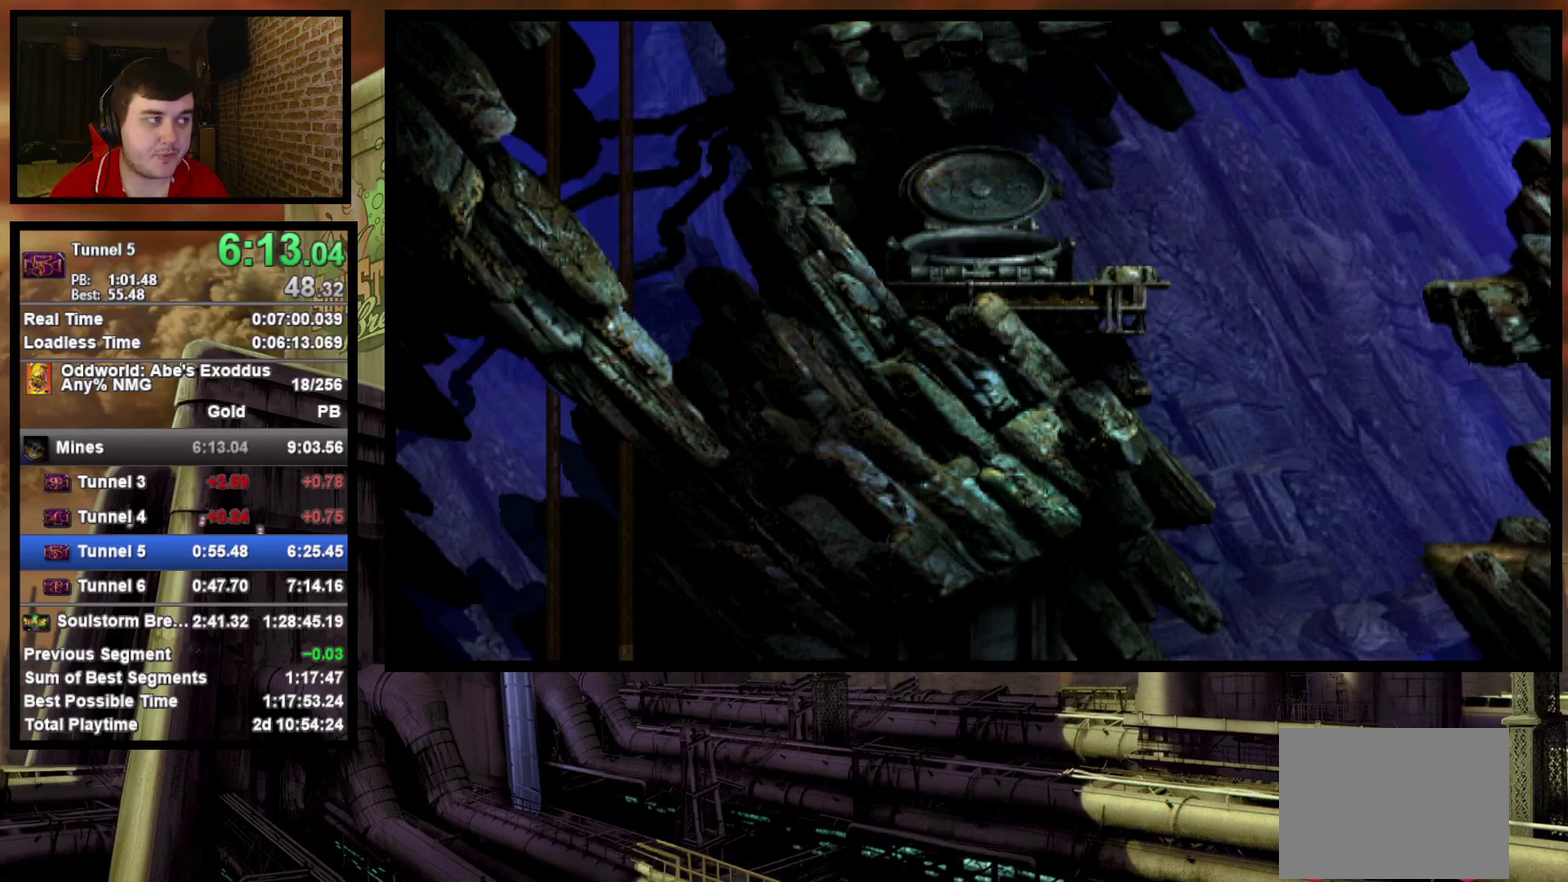
{"buttons": [], "events": []}
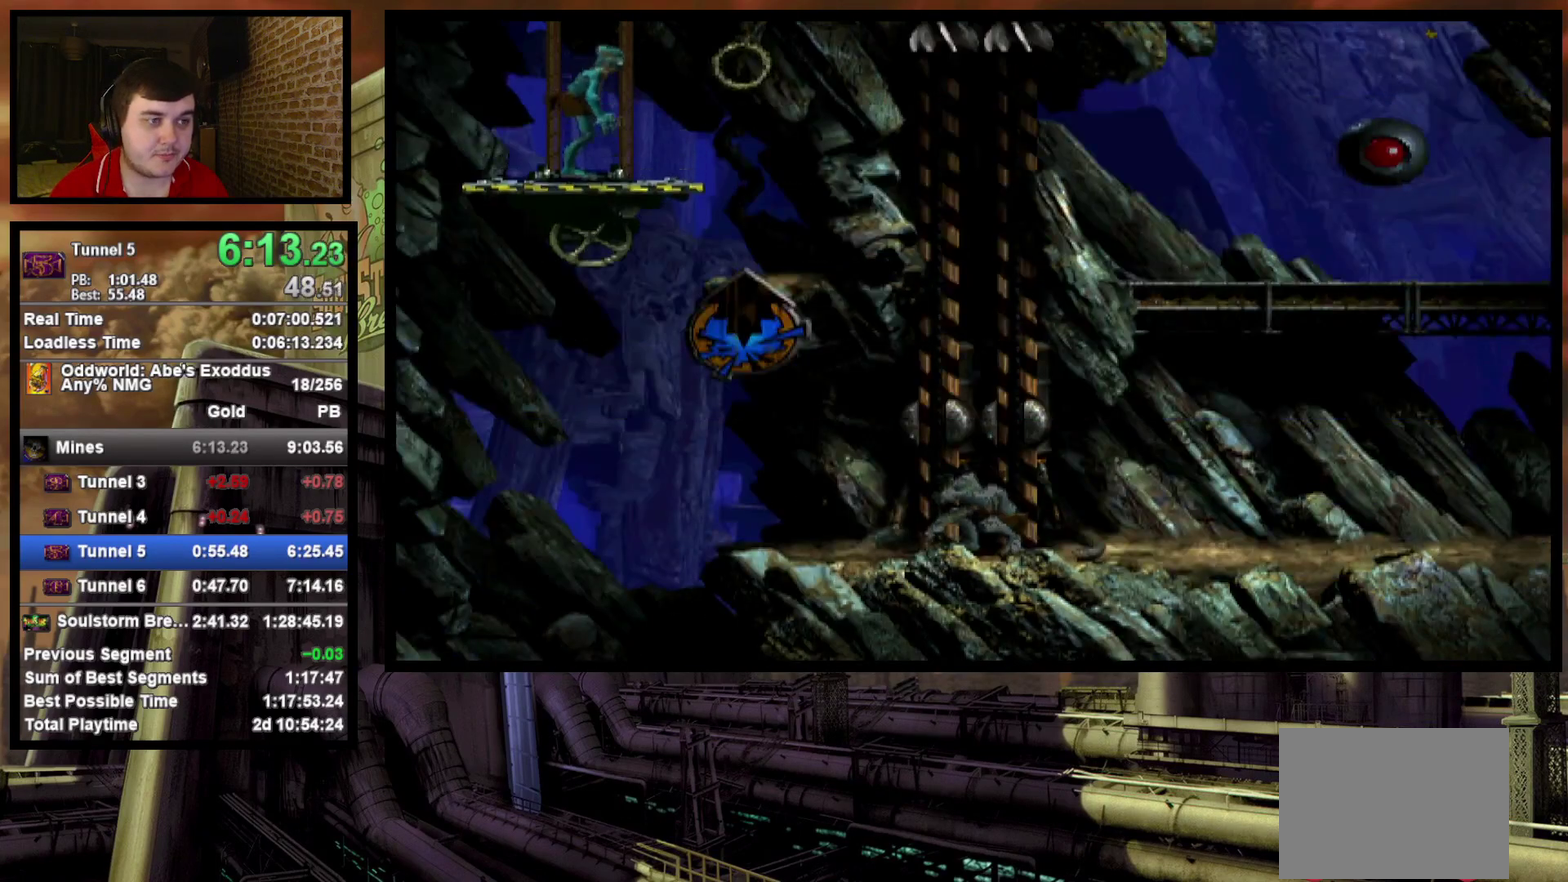
{"buttons": [], "events": []}
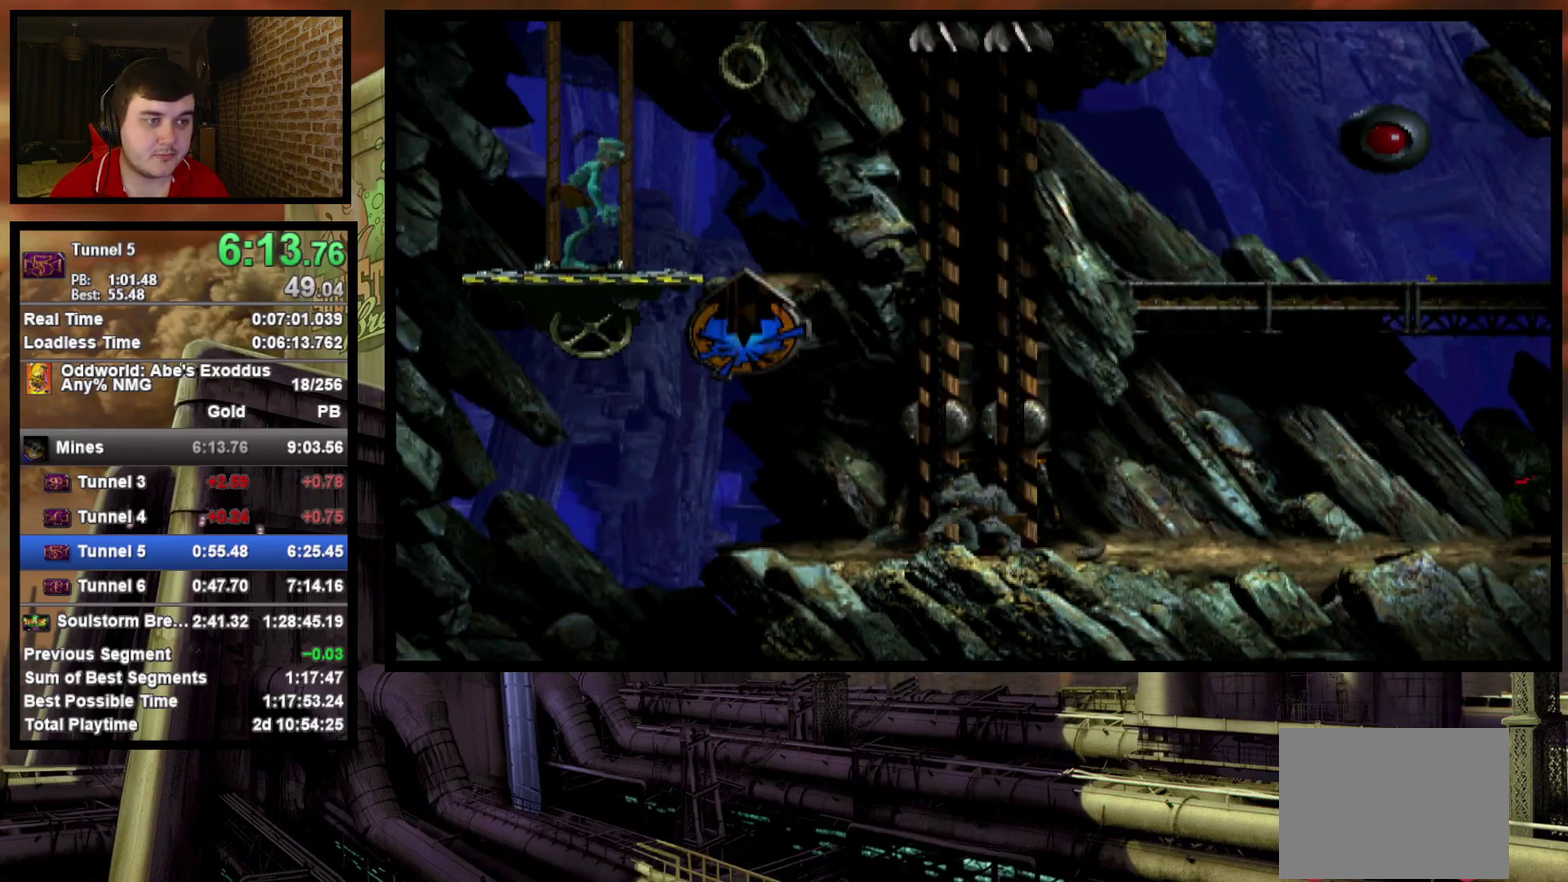
{"buttons": ["DPAD_DOWN"], "events": [[117, "L1", "down"], [117, "R1", "down"], [250, "R1", "up"], [300, "DPAD_DOWN", "down"], [300, "L1", "up"]]}
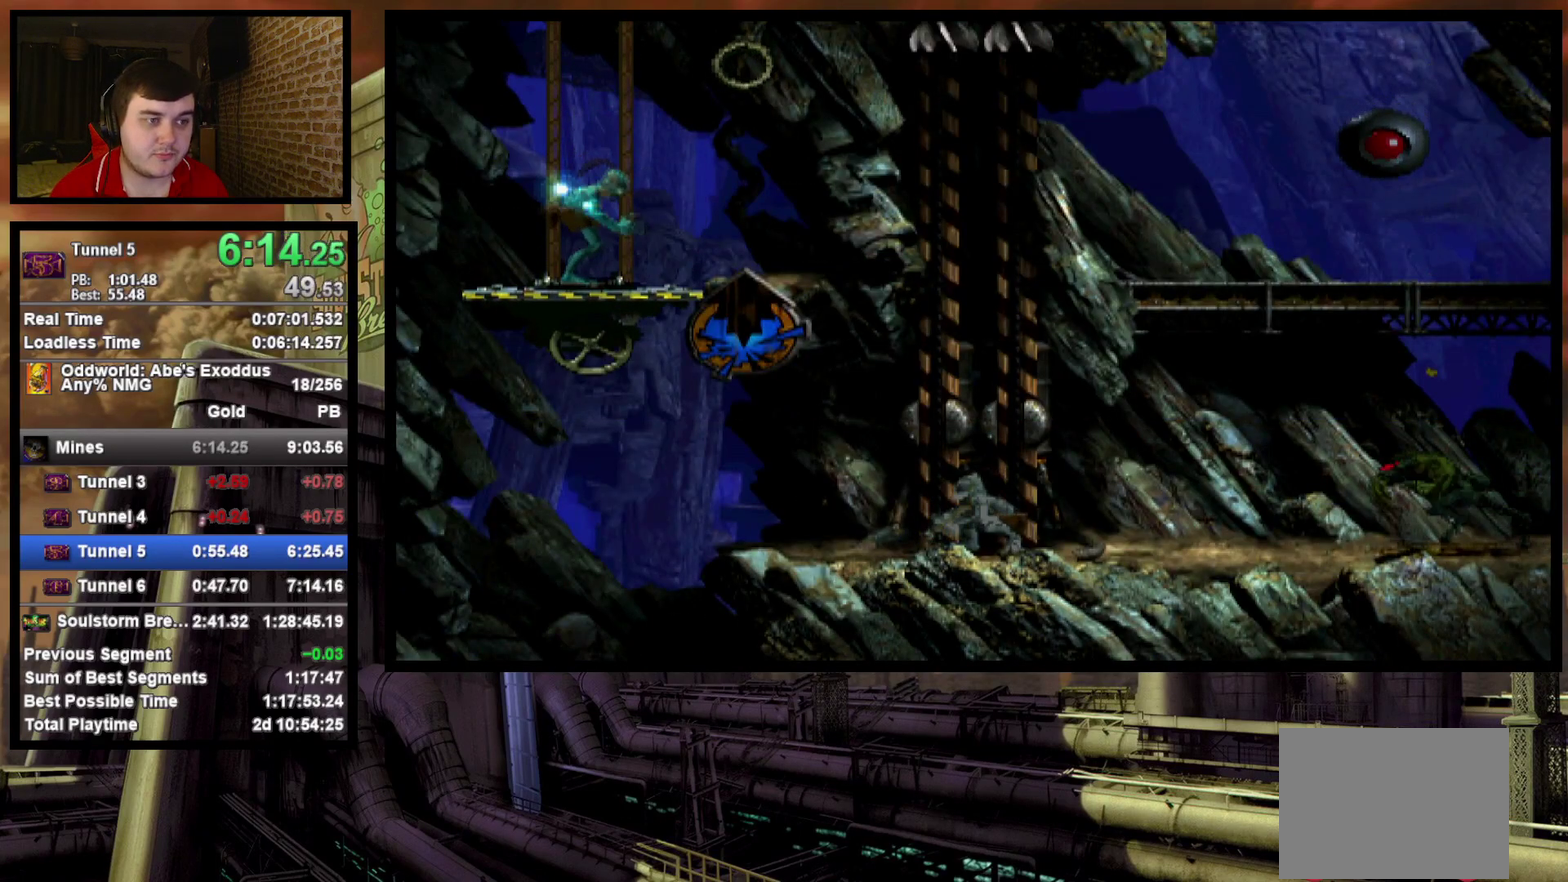
{"buttons": ["DPAD_DOWN"], "events": []}
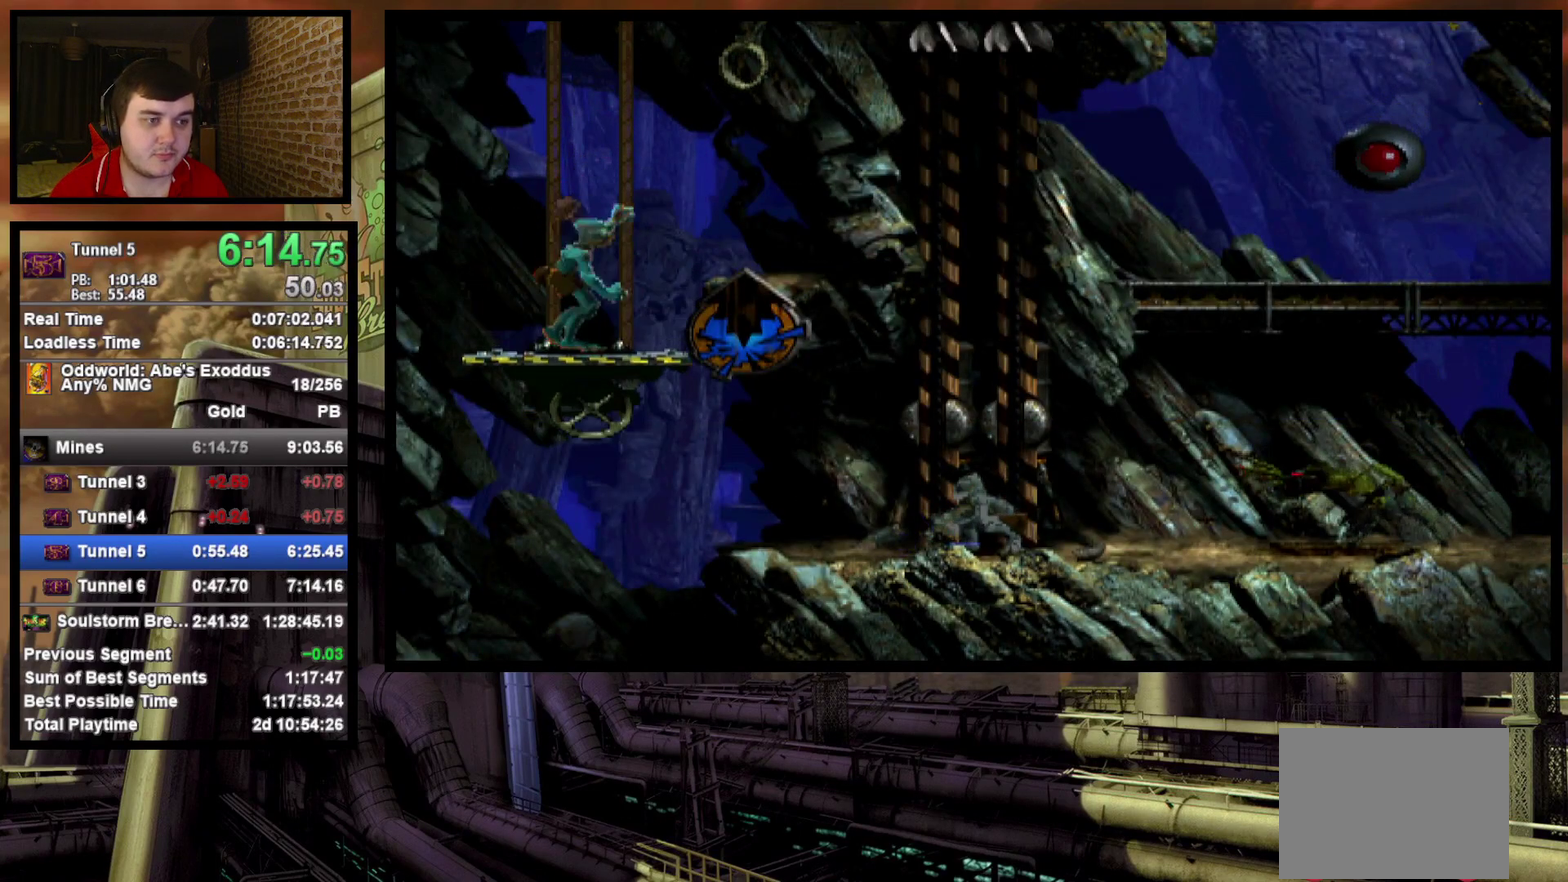
{"buttons": ["R1", "DPAD_RIGHT"], "events": [[433, "DPAD_RIGHT", "down"], [467, "DPAD_DOWN", "up"], [467, "R1", "down"]]}
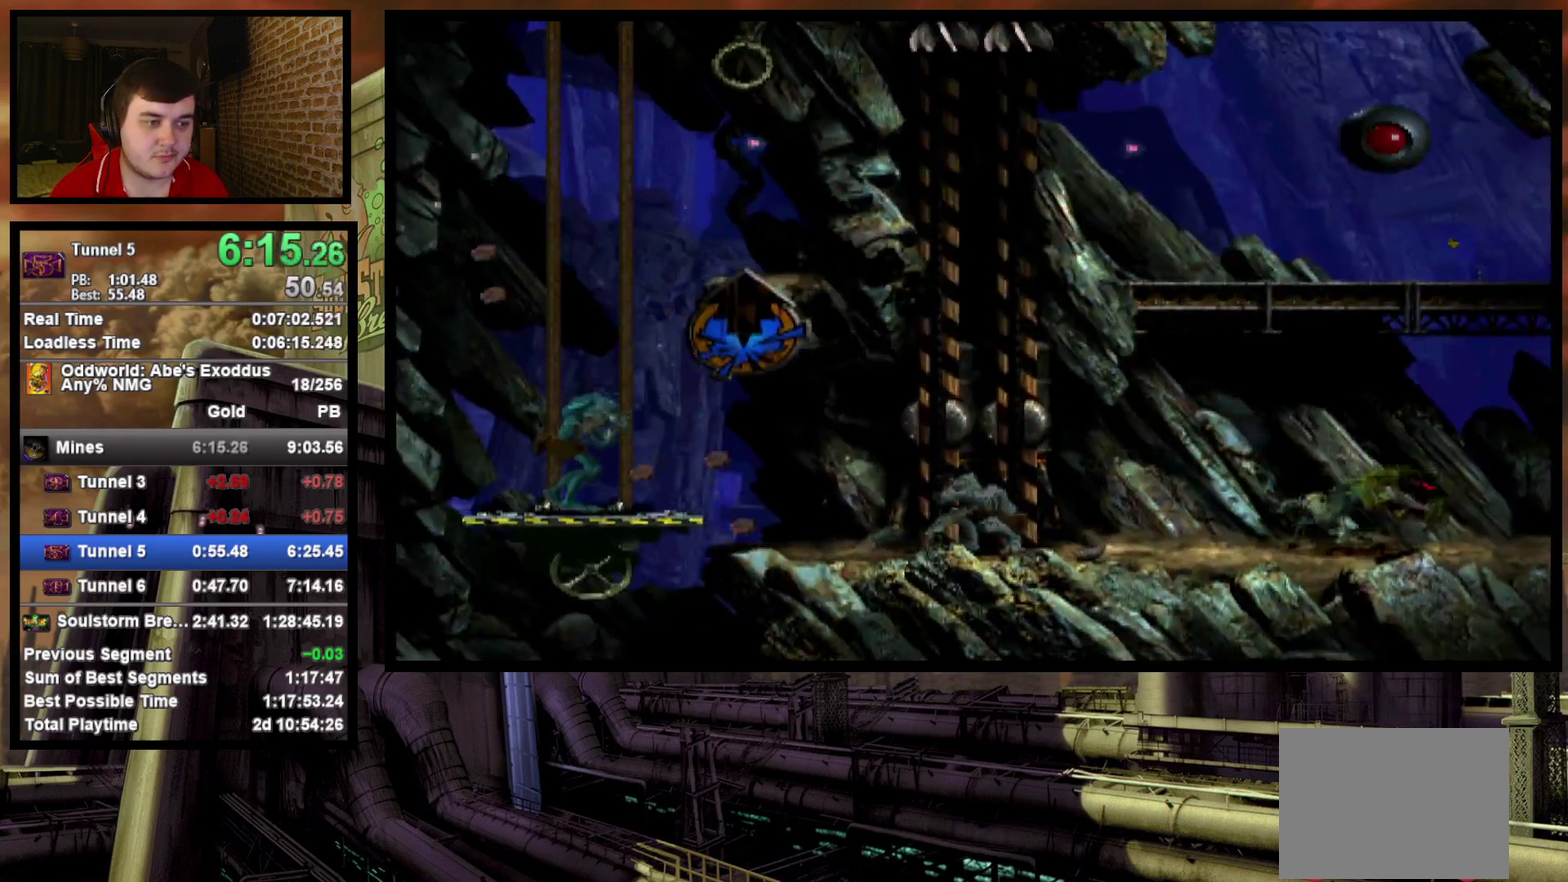
{"buttons": ["R1", "DPAD_RIGHT"], "events": []}
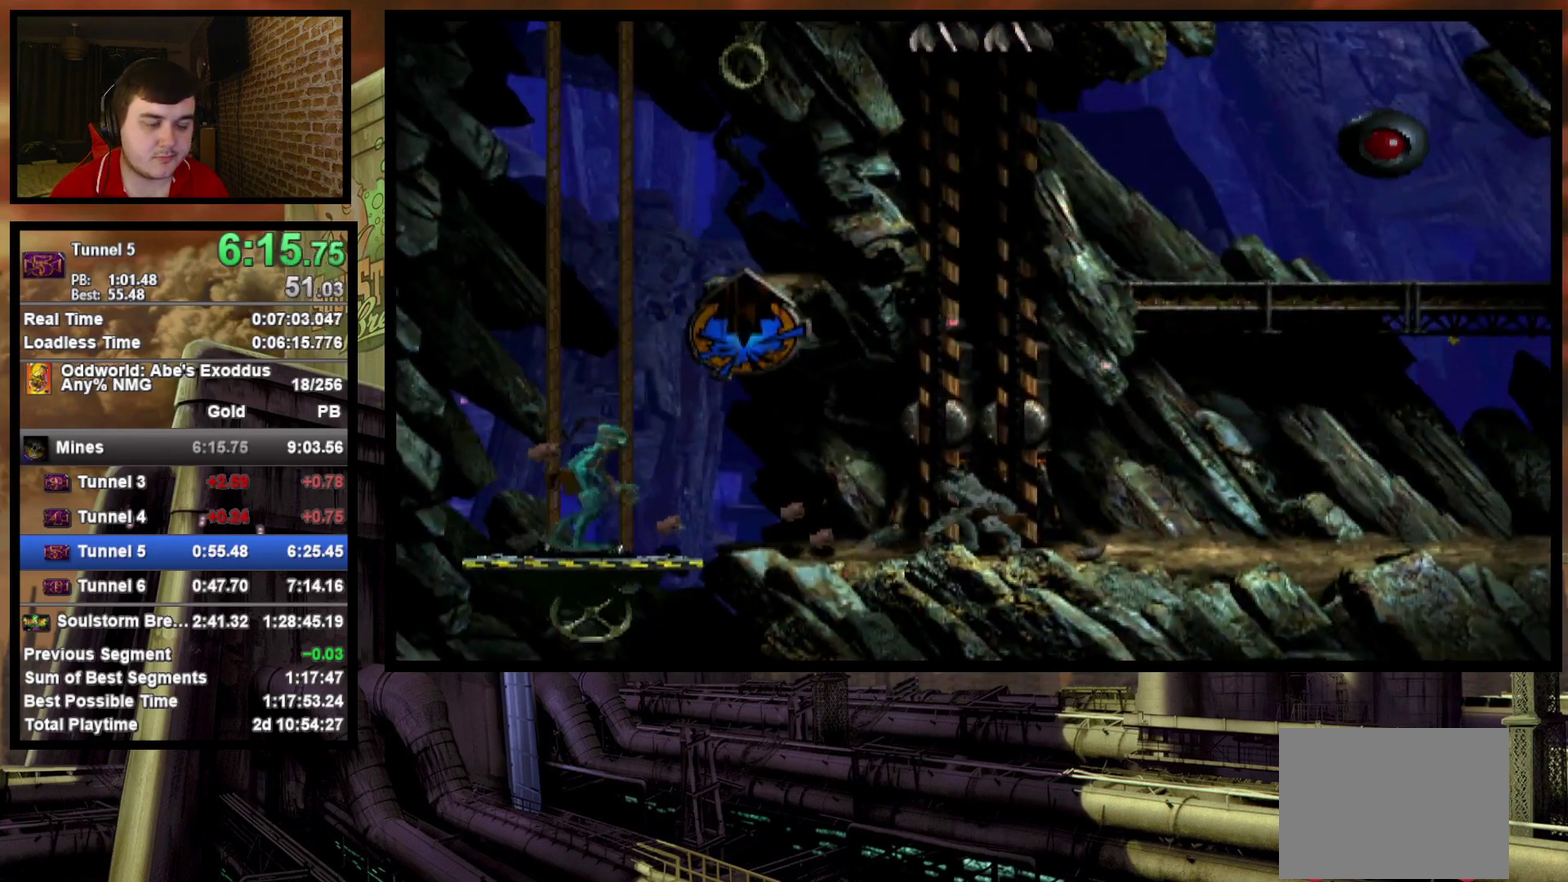
{"buttons": ["R1", "DPAD_RIGHT"], "events": []}
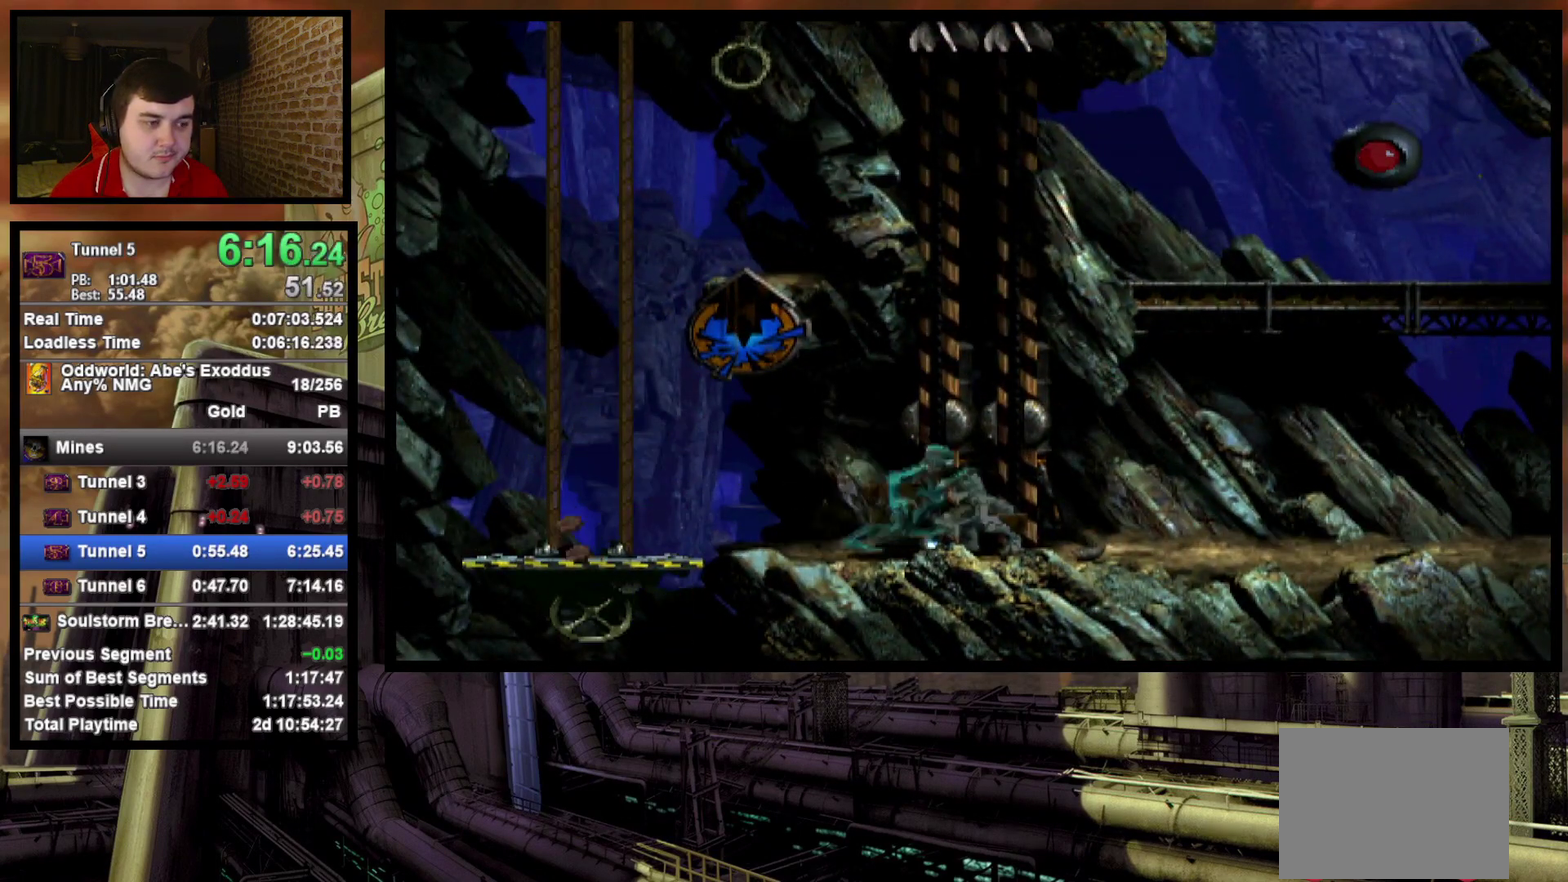
{"buttons": ["R1", "DPAD_RIGHT"], "events": []}
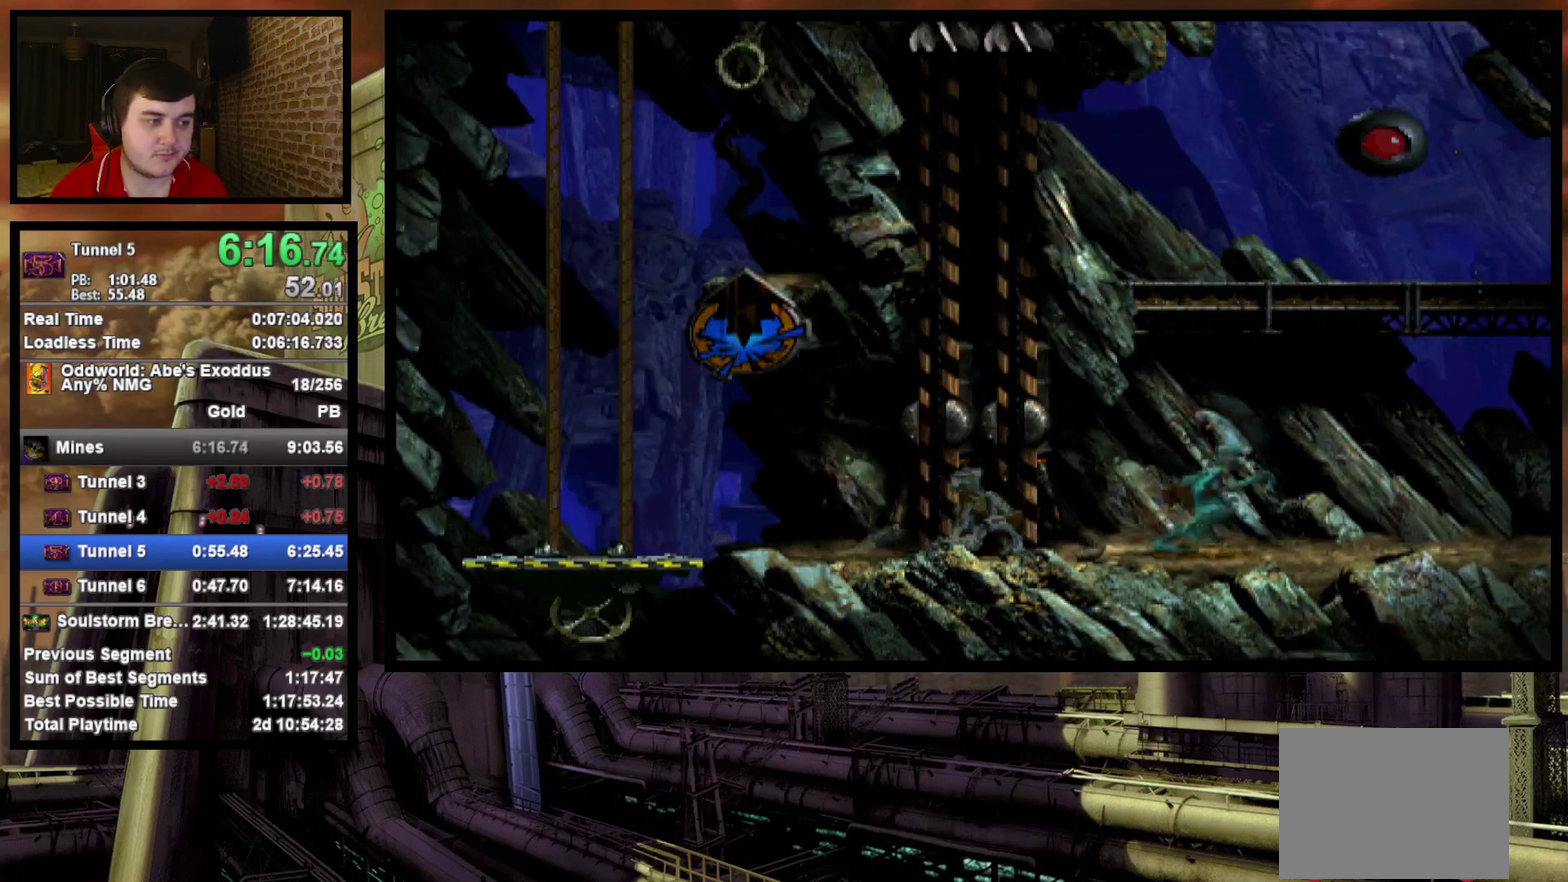
{"buttons": ["R1", "DPAD_RIGHT"], "events": []}
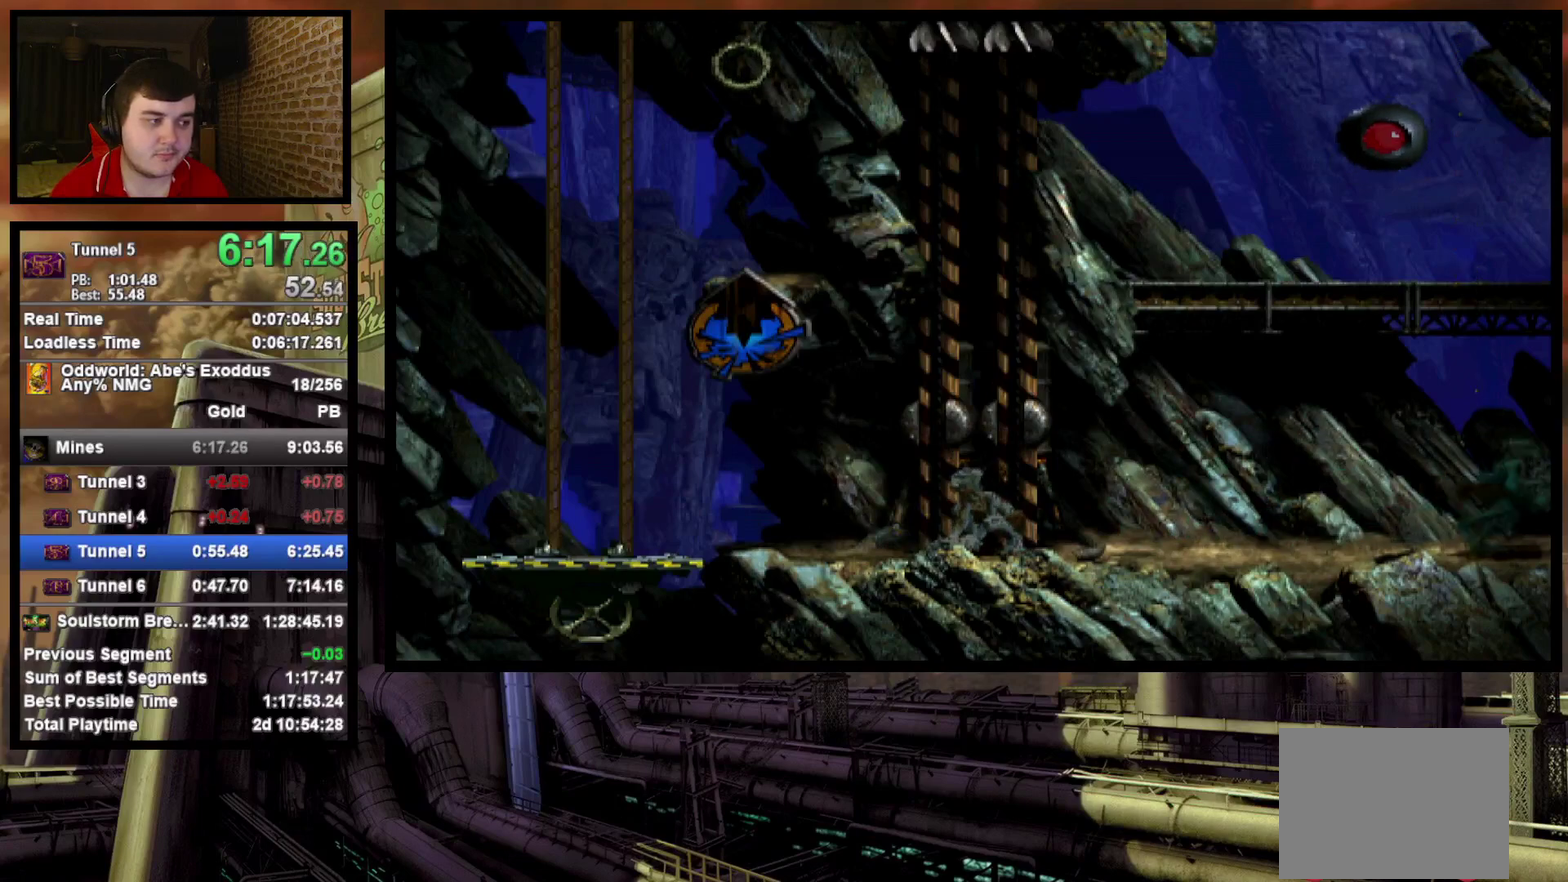
{"buttons": ["R1", "DPAD_RIGHT"], "events": []}
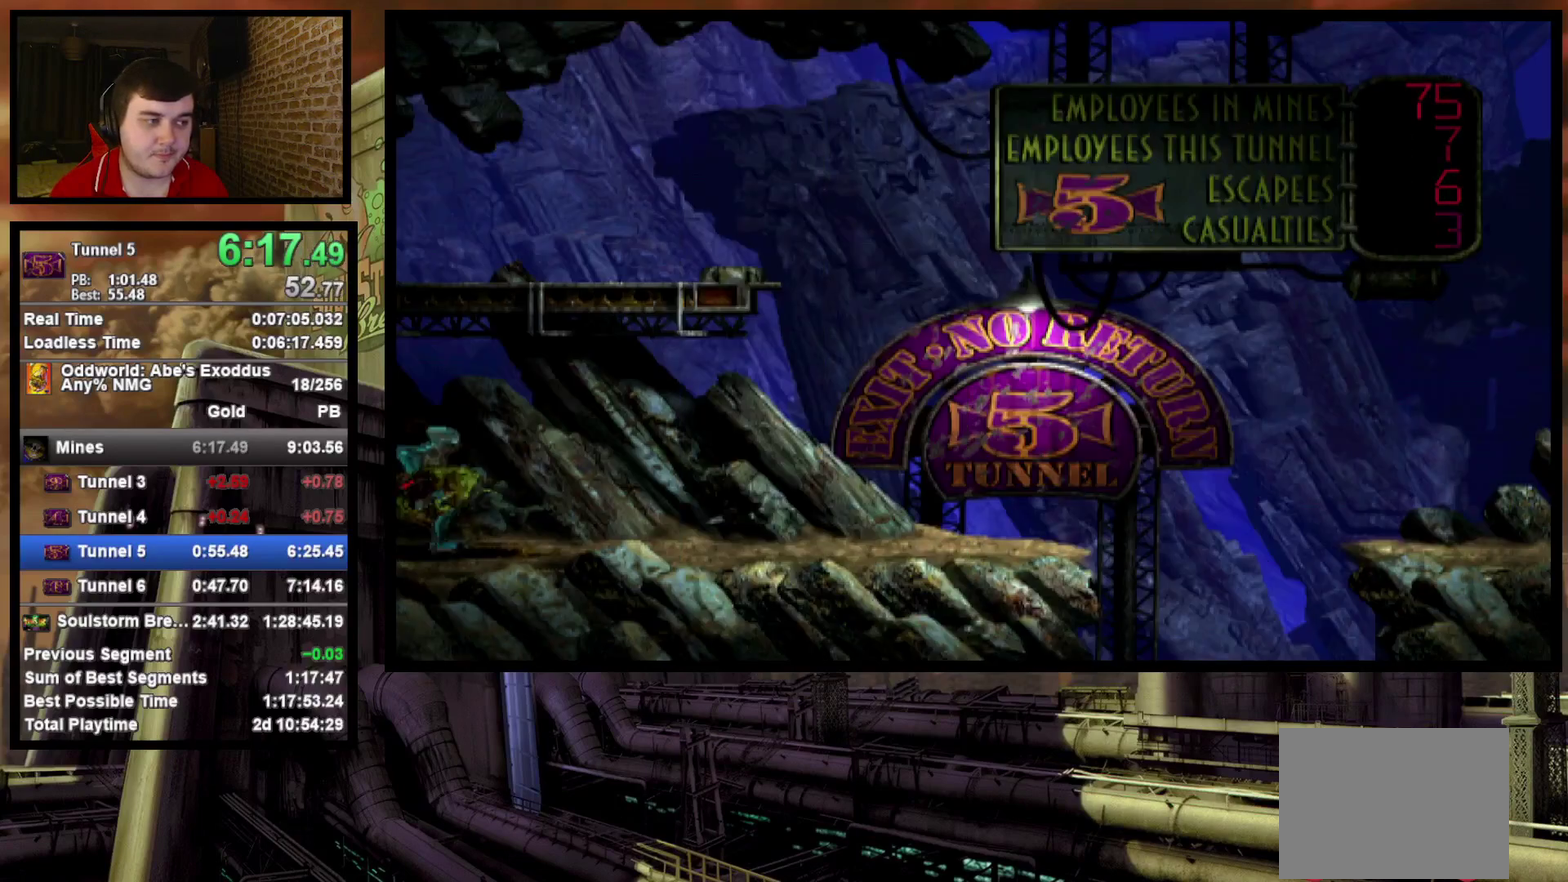
{"buttons": ["R1", "DPAD_RIGHT"], "events": []}
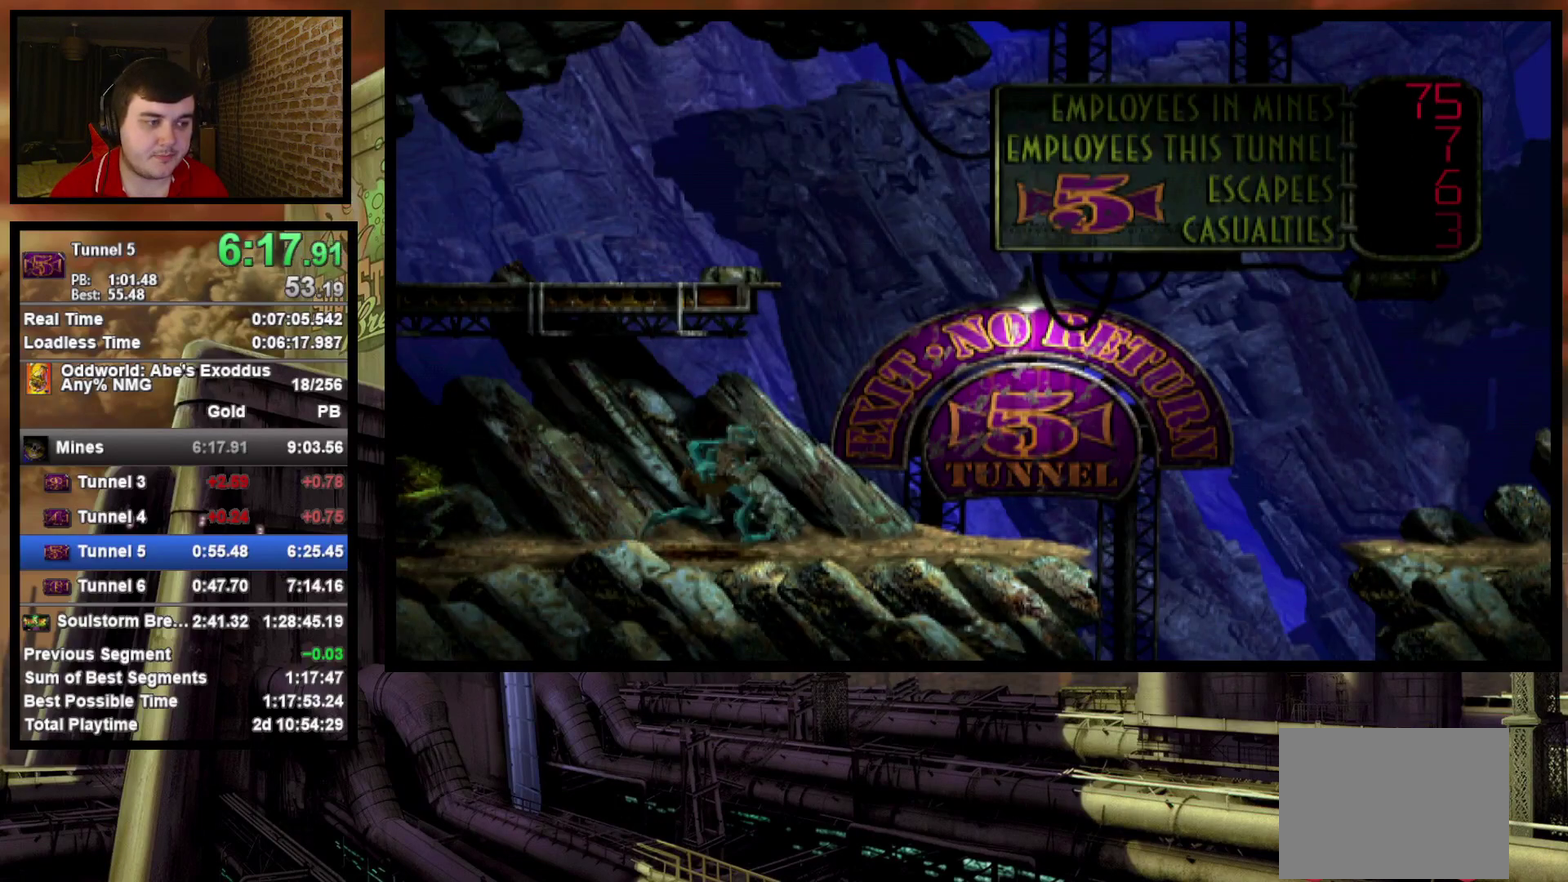
{"buttons": ["TRIANGLE", "R1", "DPAD_RIGHT"], "events": [[467, "TRIANGLE", "down"]]}
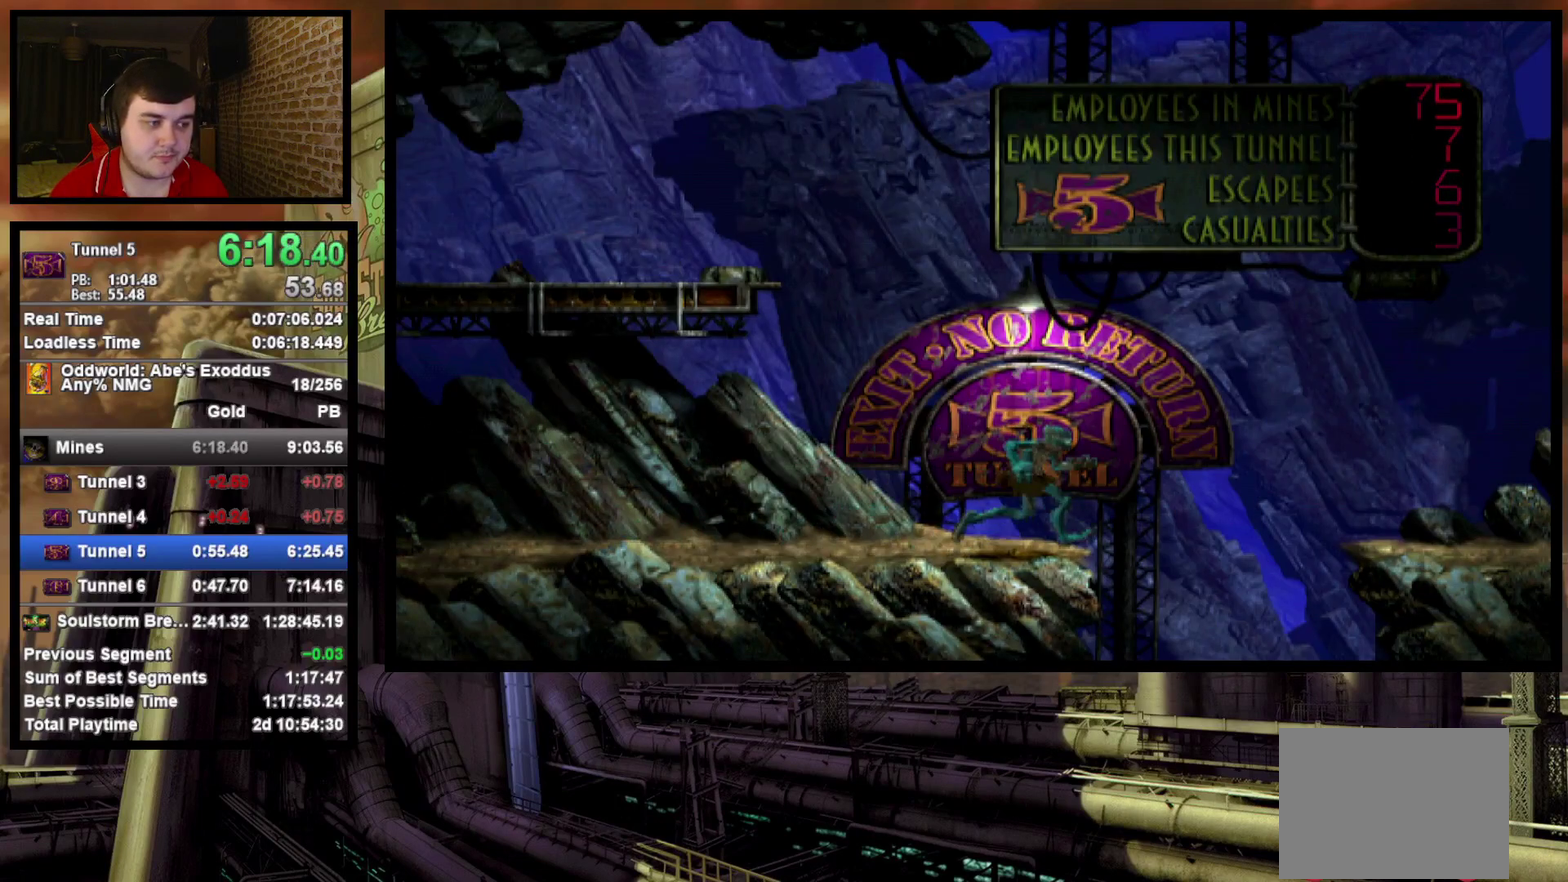
{"buttons": ["R1", "DPAD_RIGHT"], "events": [[167, "TRIANGLE", "up"]]}
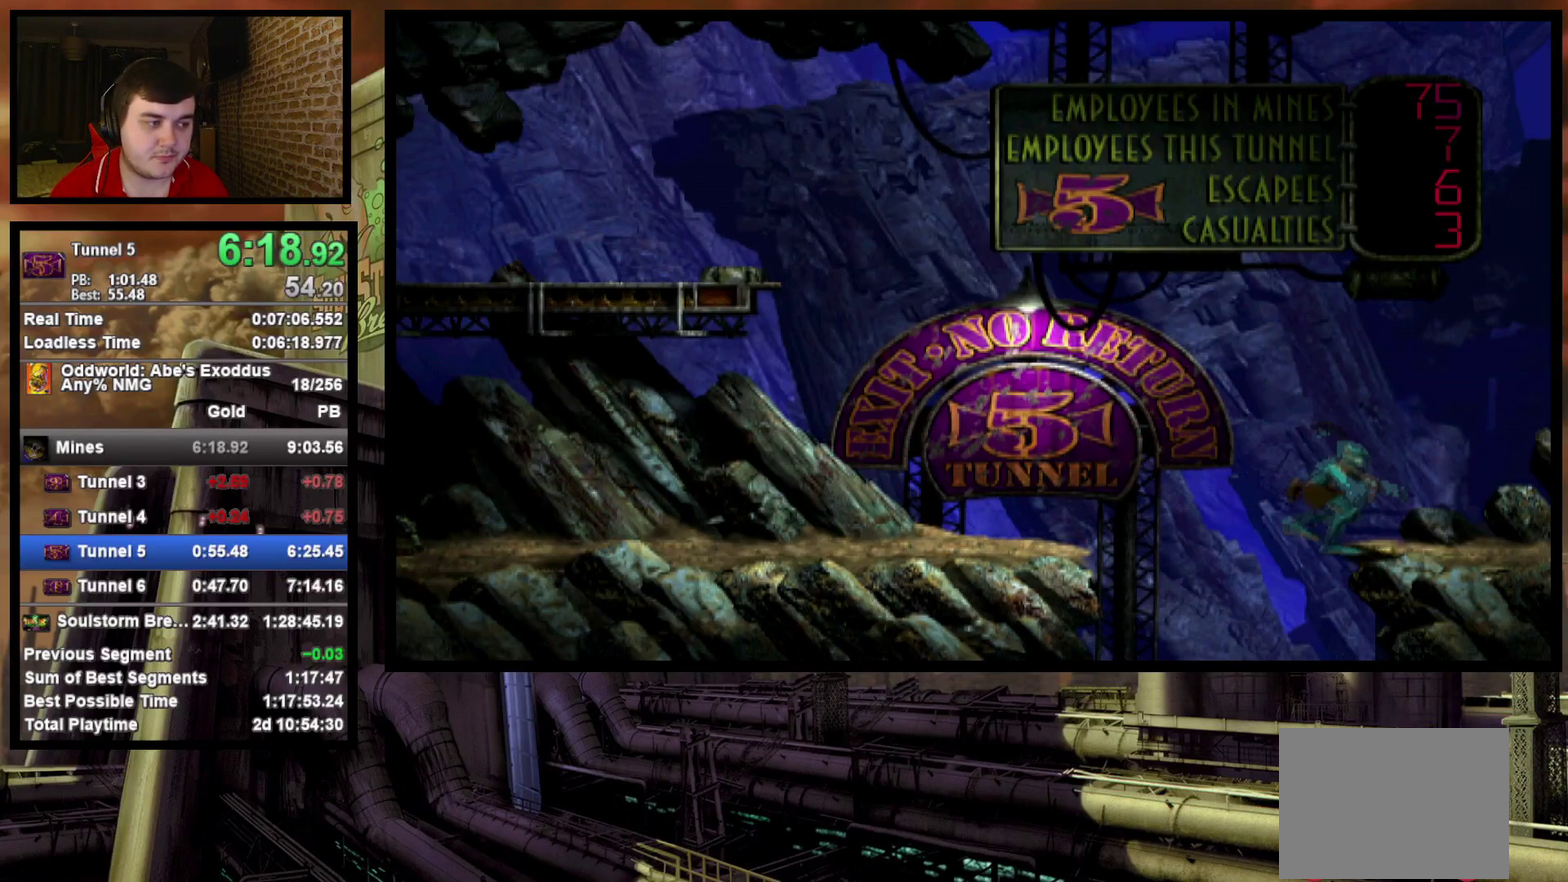
{"buttons": ["R1", "DPAD_RIGHT"], "events": []}
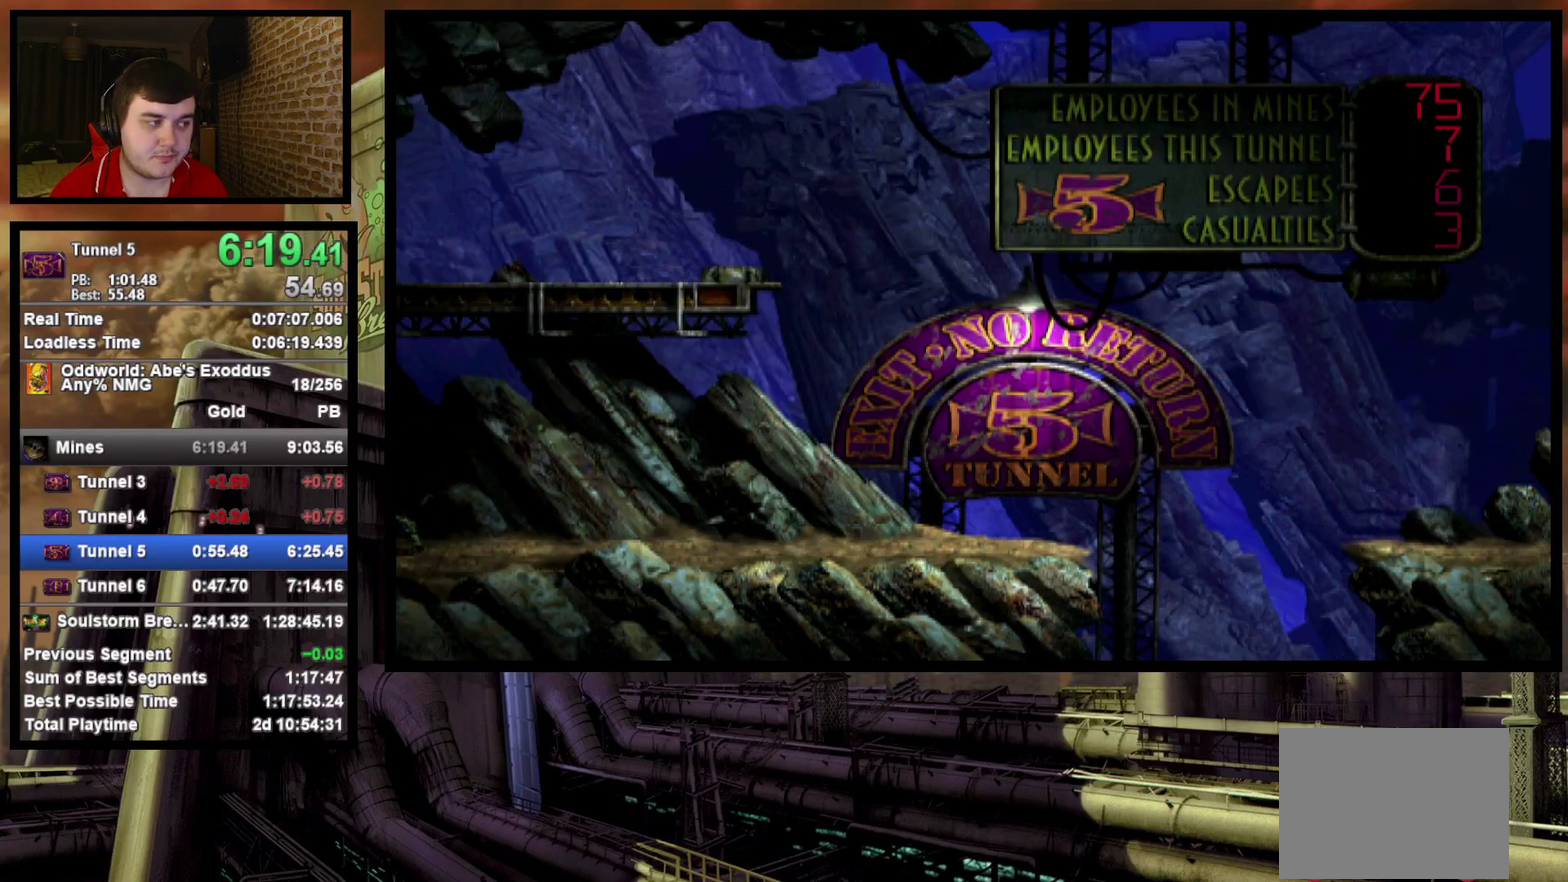
{"buttons": ["R1", "DPAD_RIGHT"], "events": []}
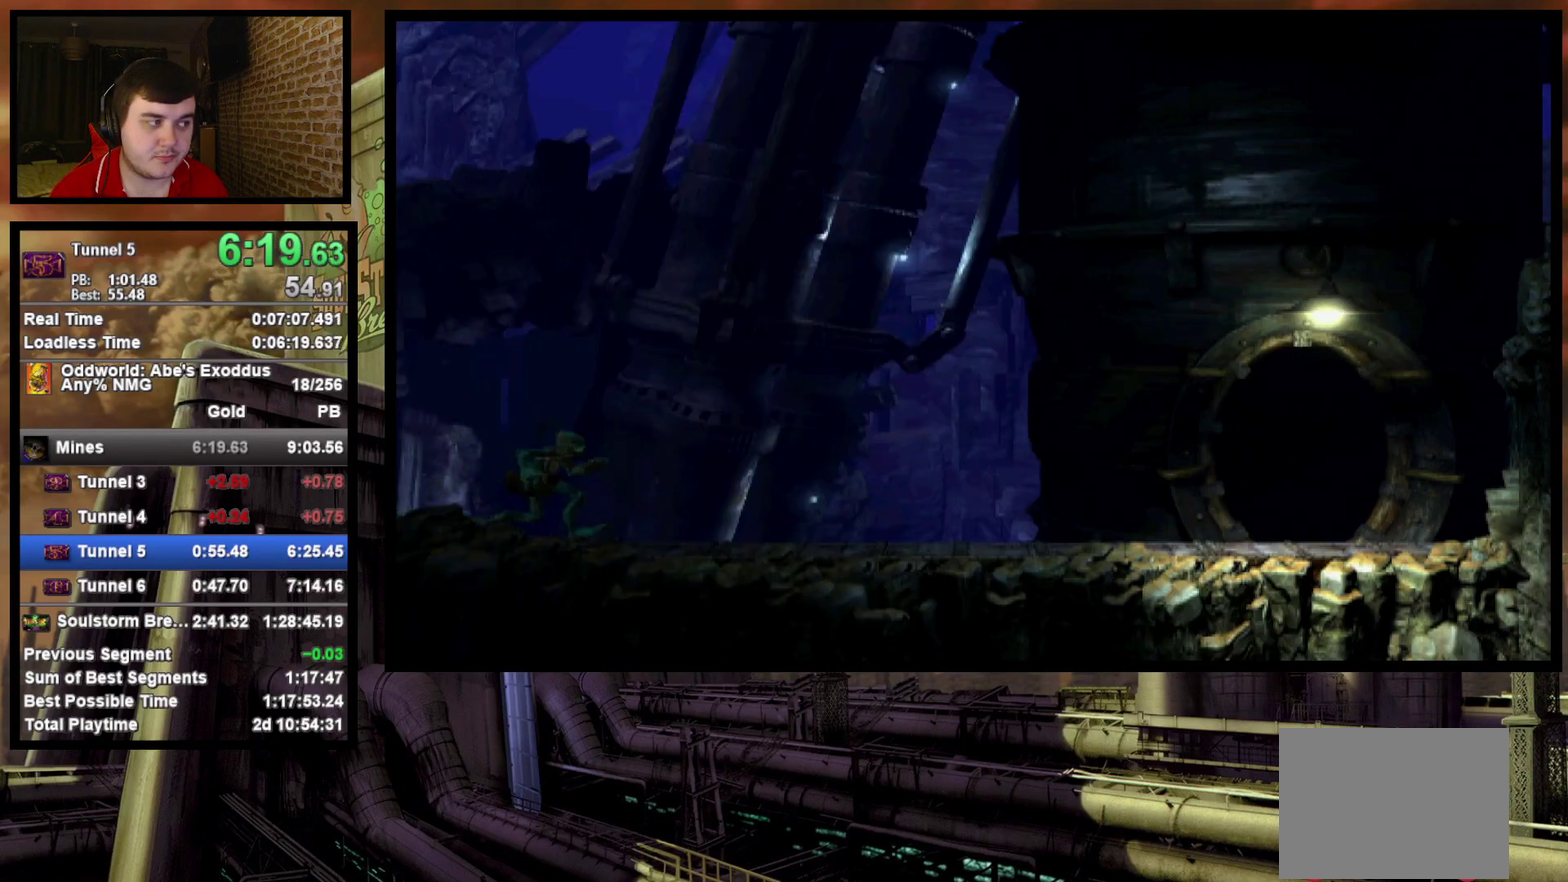
{"buttons": ["R1", "DPAD_RIGHT"], "events": []}
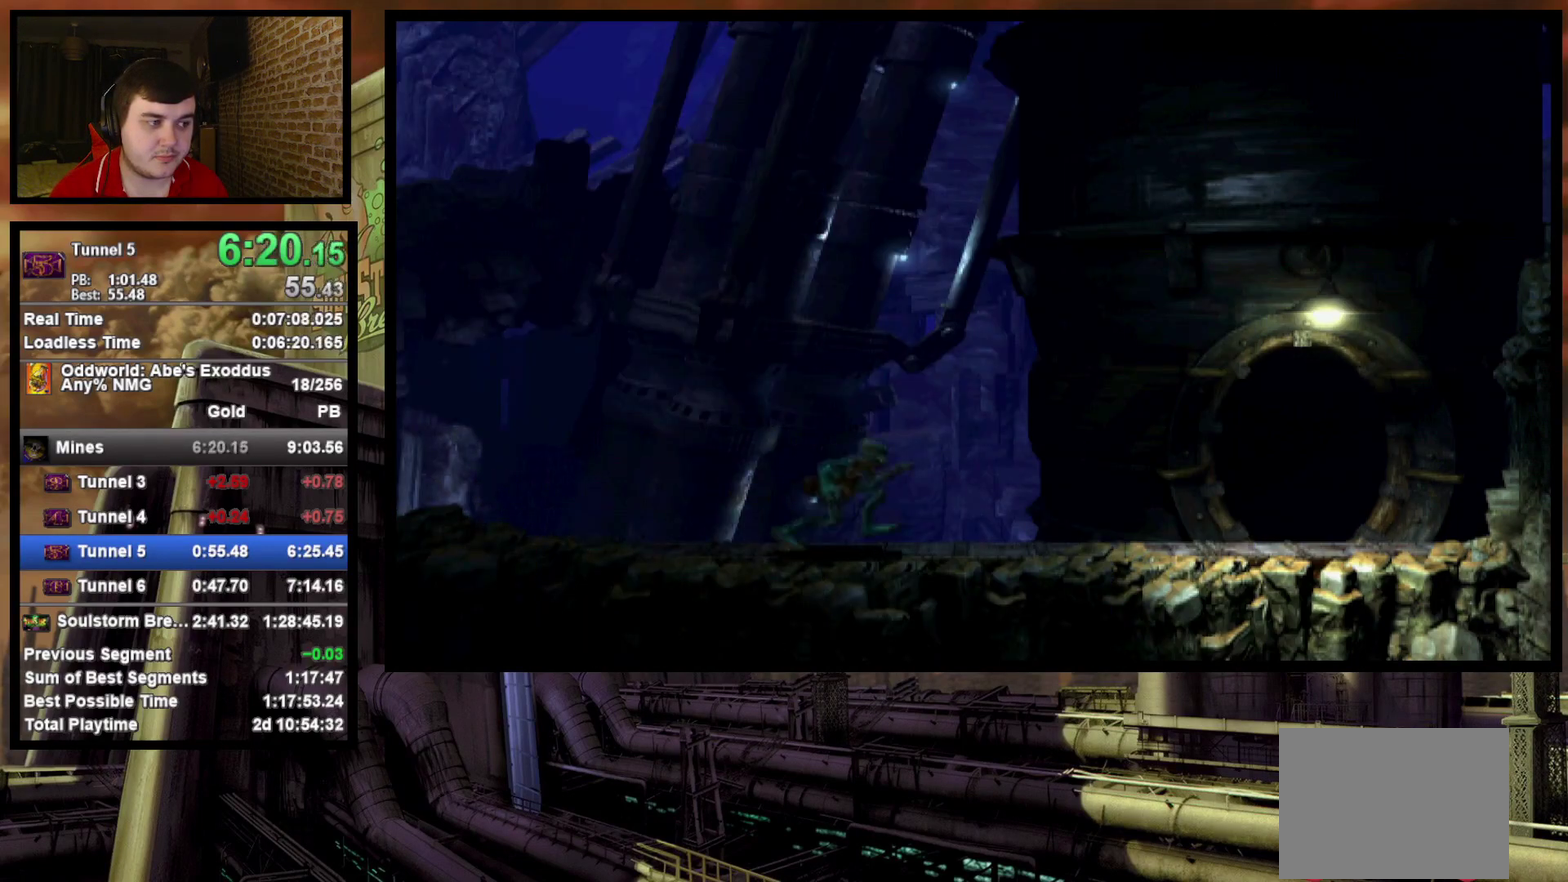
{"buttons": ["R1", "DPAD_UP"], "events": [[417, "DPAD_RIGHT", "up"], [417, "DPAD_UP", "down"]]}
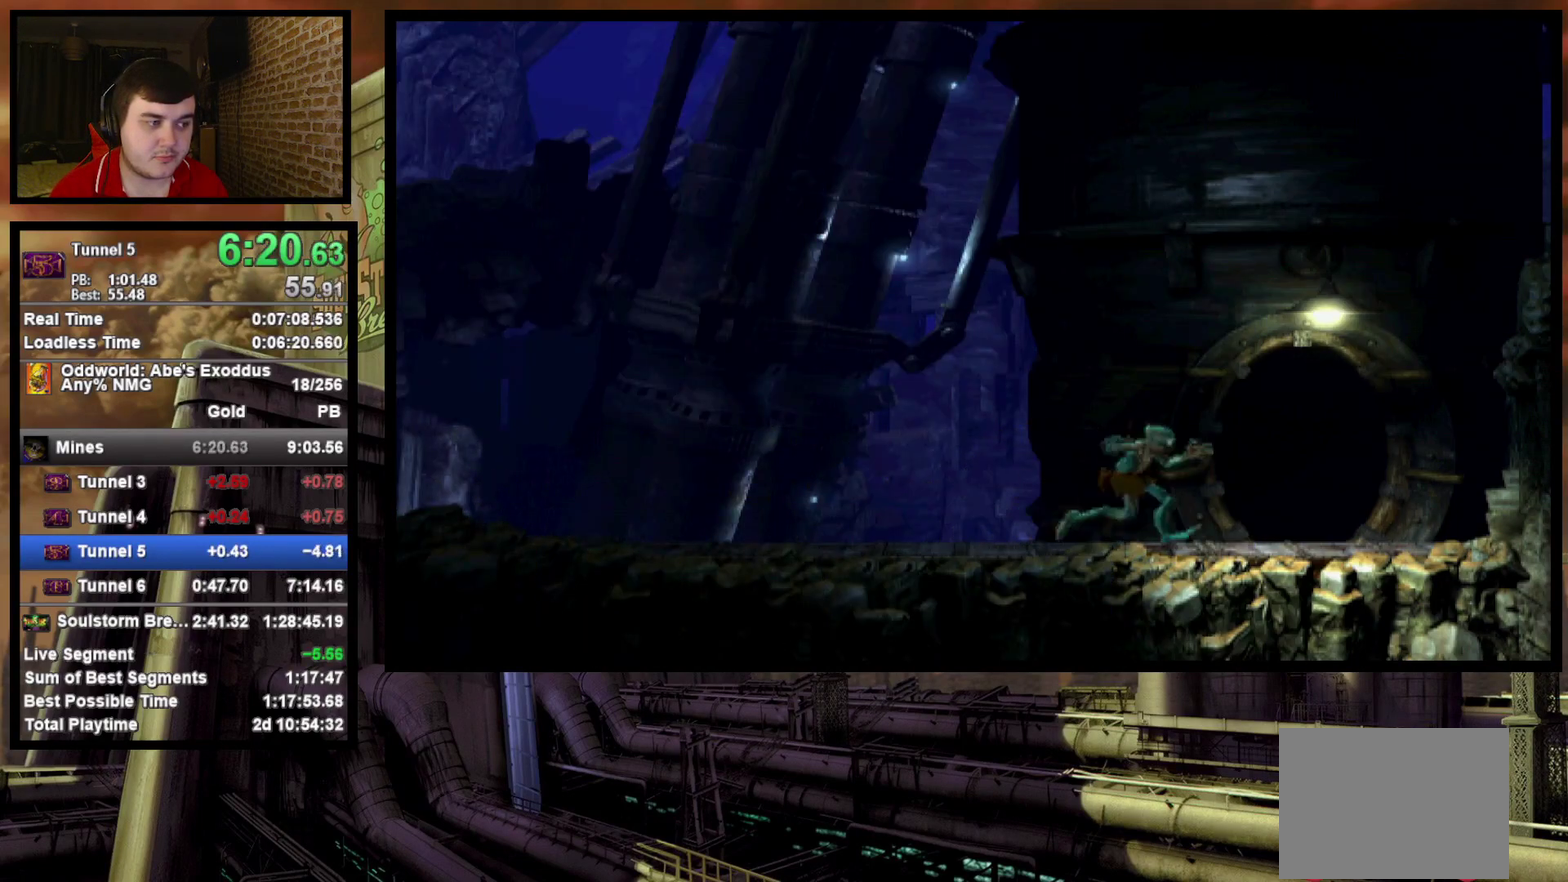
{"buttons": ["CROSS", "DPAD_UP"], "events": [[317, "R1", "up"], [483, "CROSS", "down"]]}
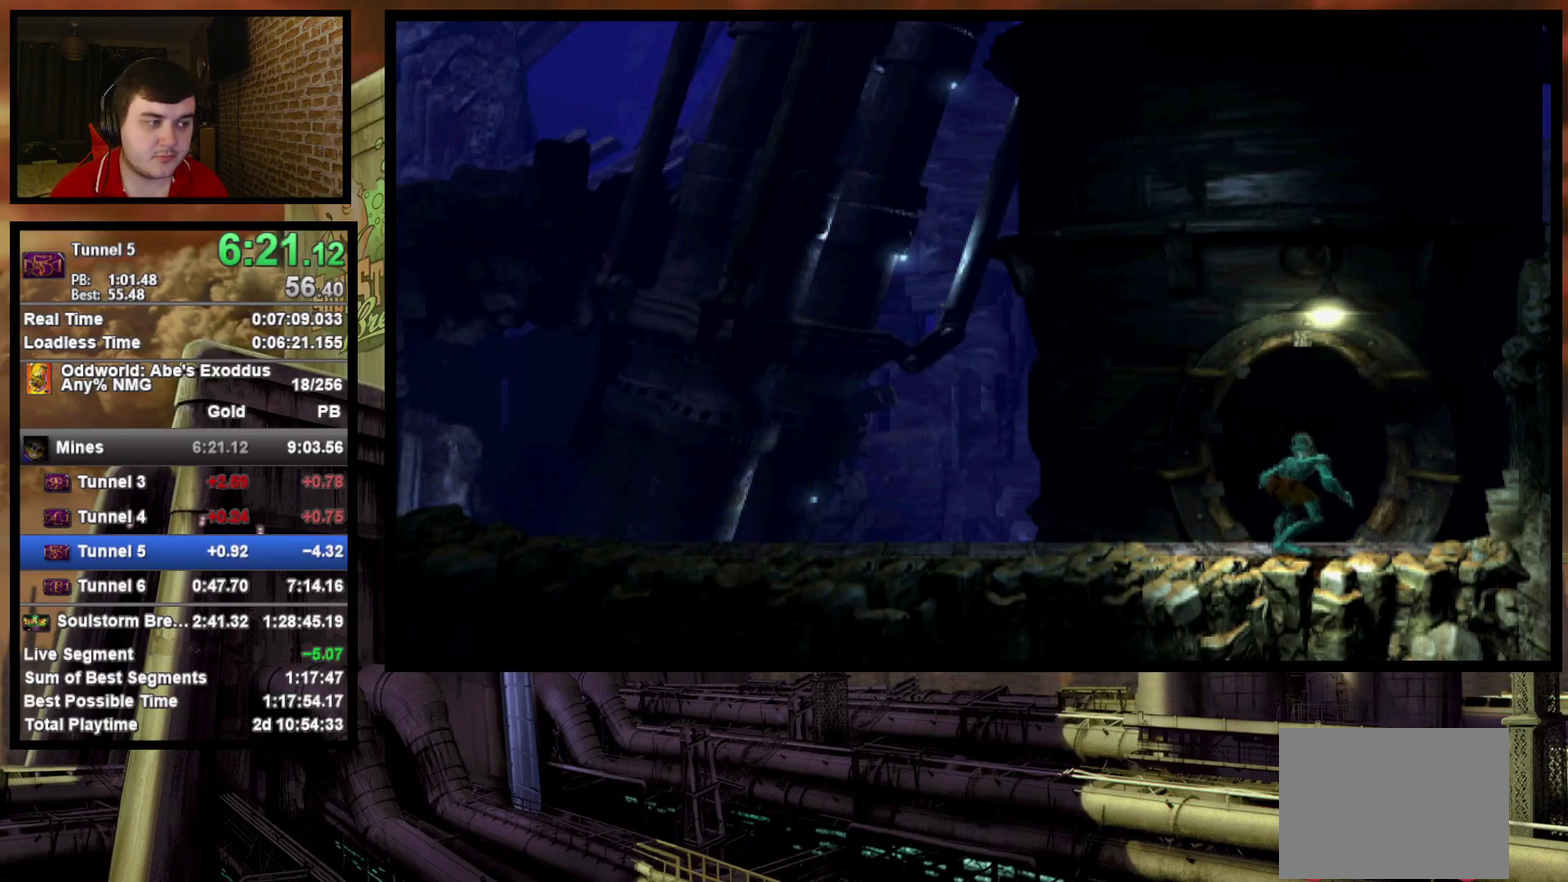
{"buttons": [], "events": [[33, "DPAD_UP", "up"], [50, "CROSS", "up"], [150, "CROSS", "down"], [217, "CROSS", "up"], [433, "CROSS", "down"], [500, "CROSS", "up"]]}
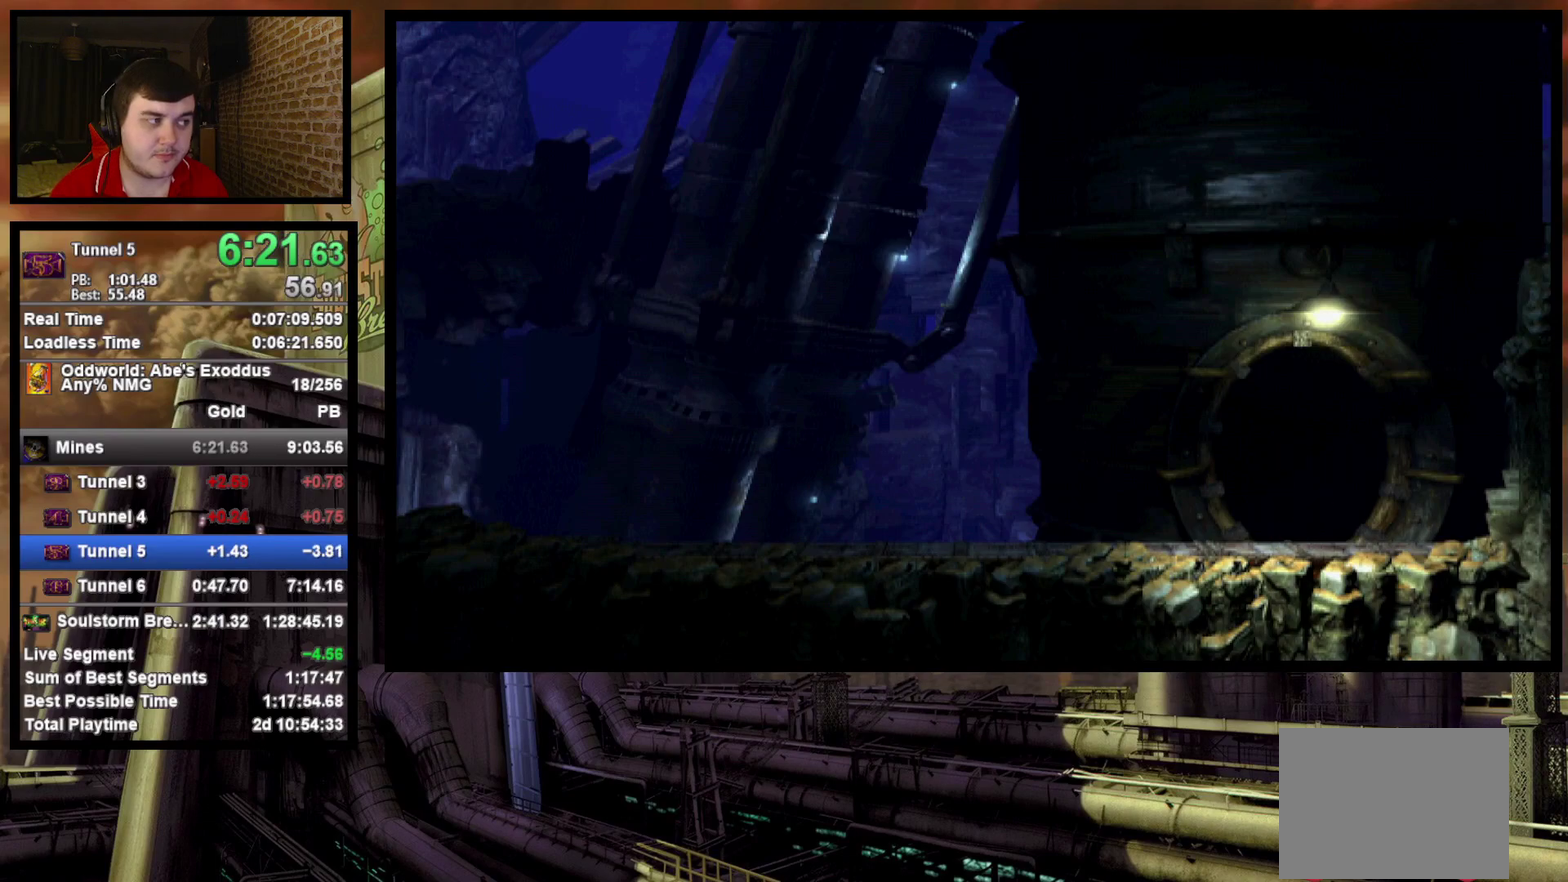
{"buttons": ["CROSS"], "events": [[83, "CROSS", "down"], [150, "CROSS", "up"], [233, "CROSS", "down"], [283, "CROSS", "up"], [350, "CROSS", "down"], [450, "CROSS", "up"], [500, "CROSS", "down"]]}